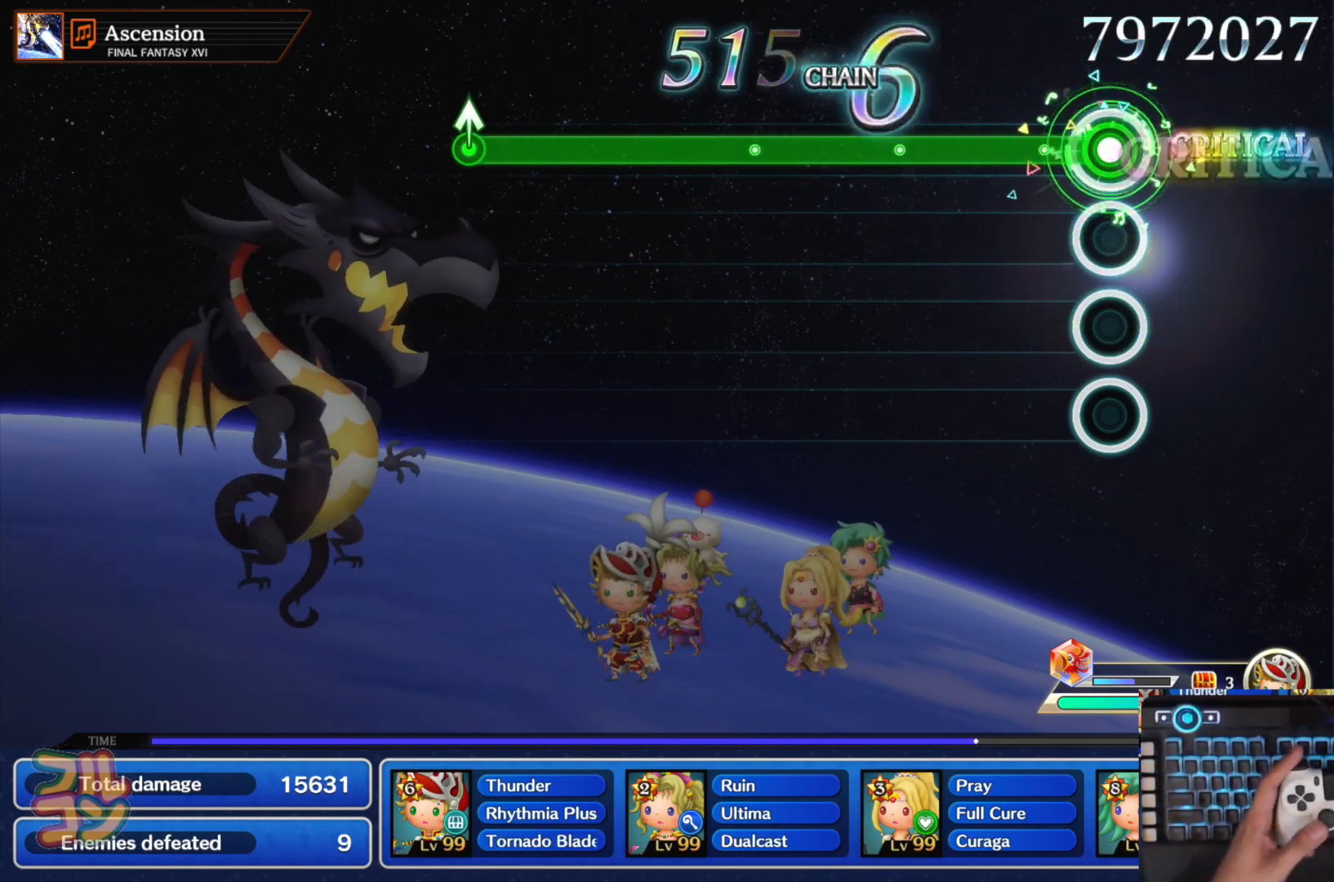
Gameplay with a controller (PlayStation layout); each line is a JSON object with the inputs held at the frame after it. "events" lists button and stick changes between this image and that frame as [ms after this image, input, new state], when the widget could be followed in between. Not read: L3 R3.
{"buttons": ["SQUARE"], "left_stick": "center", "right_stick": "center", "events": []}
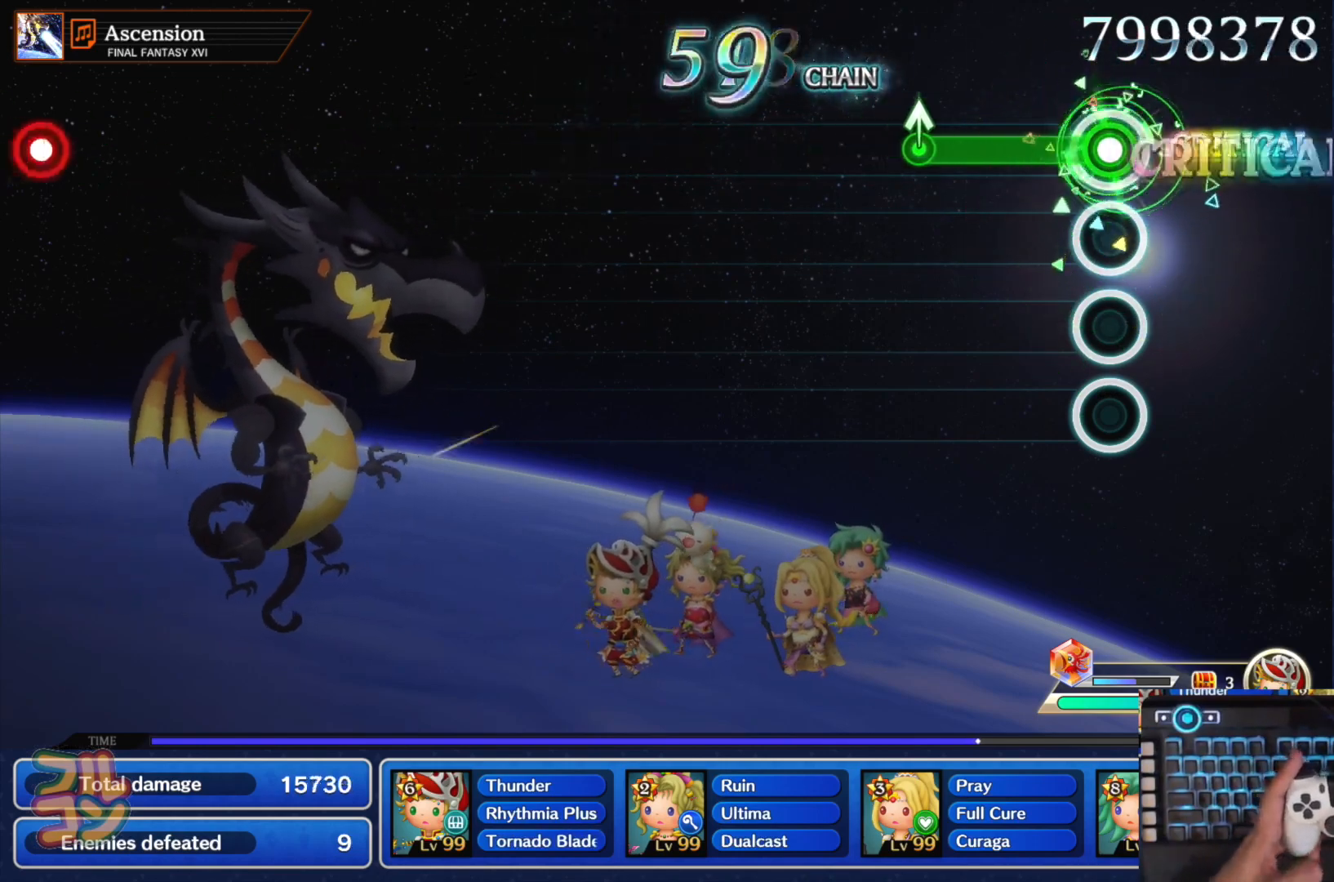
{"buttons": [], "left_stick": "center", "right_stick": "center", "events": [[233, "left_stick", "up-right"], [283, "SQUARE", "up"], [333, "left_stick", "center"]]}
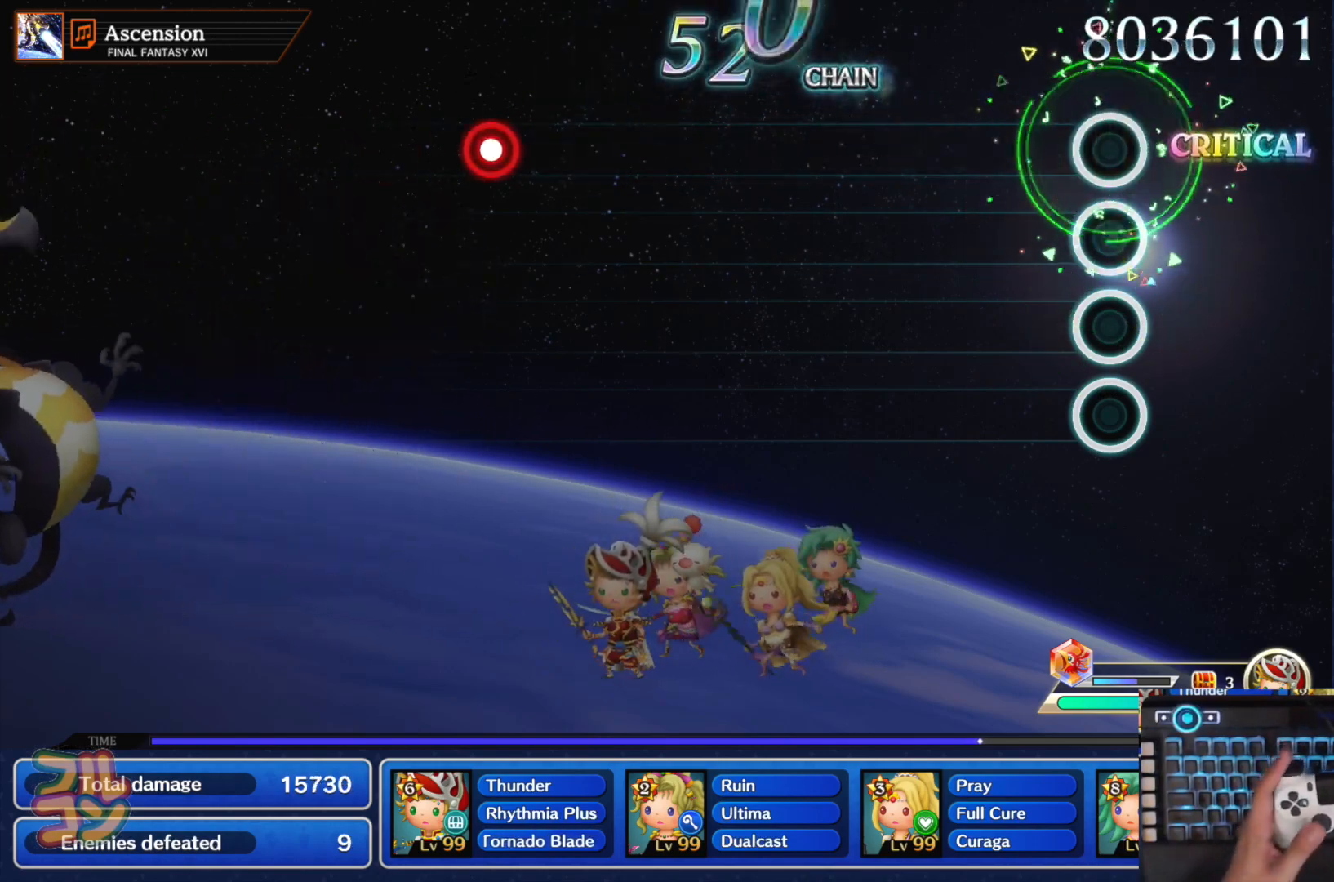
{"buttons": [], "left_stick": "center", "right_stick": "center", "events": []}
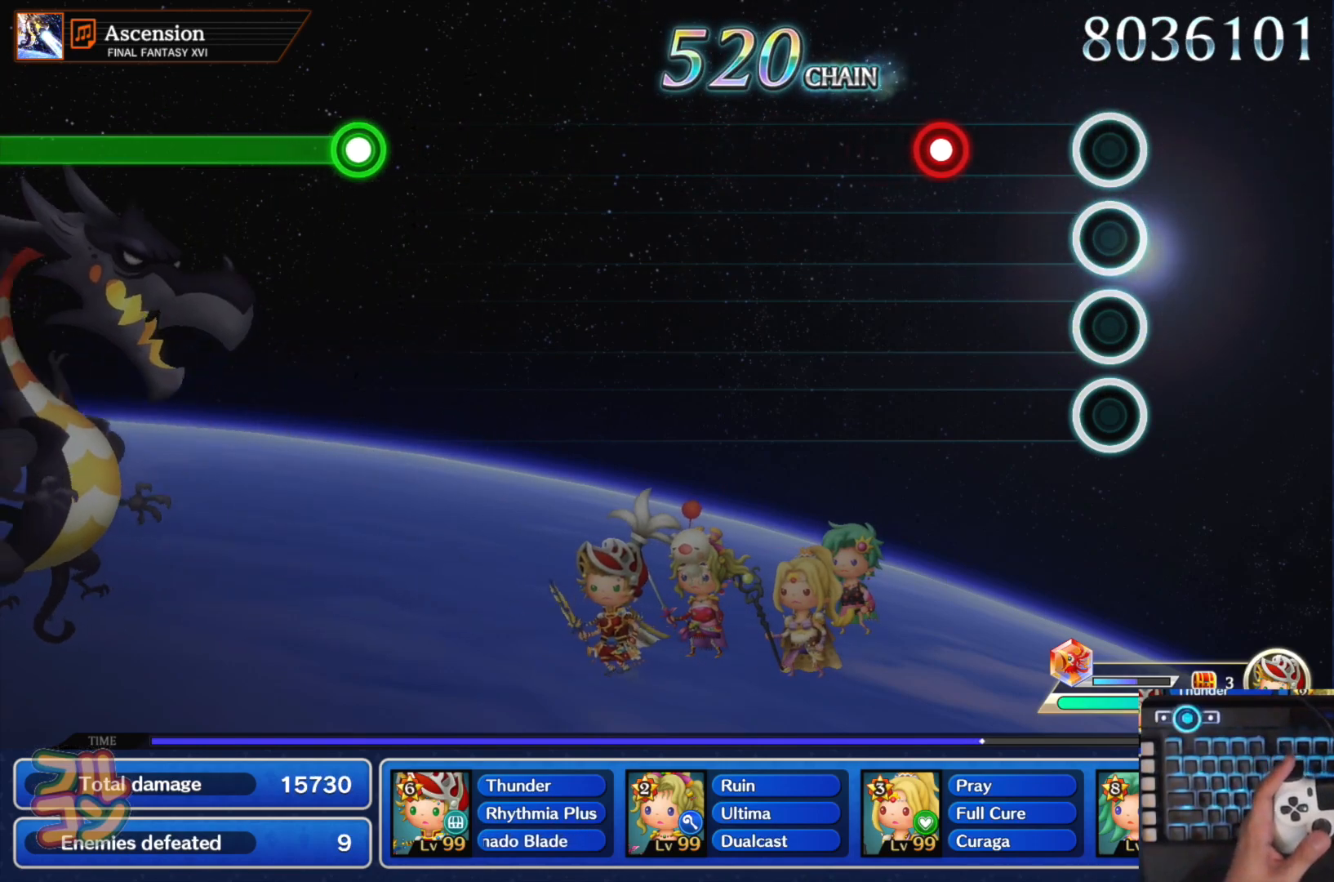
{"buttons": [], "left_stick": "center", "right_stick": "center", "events": [[200, "SQUARE", "down"], [317, "SQUARE", "up"]]}
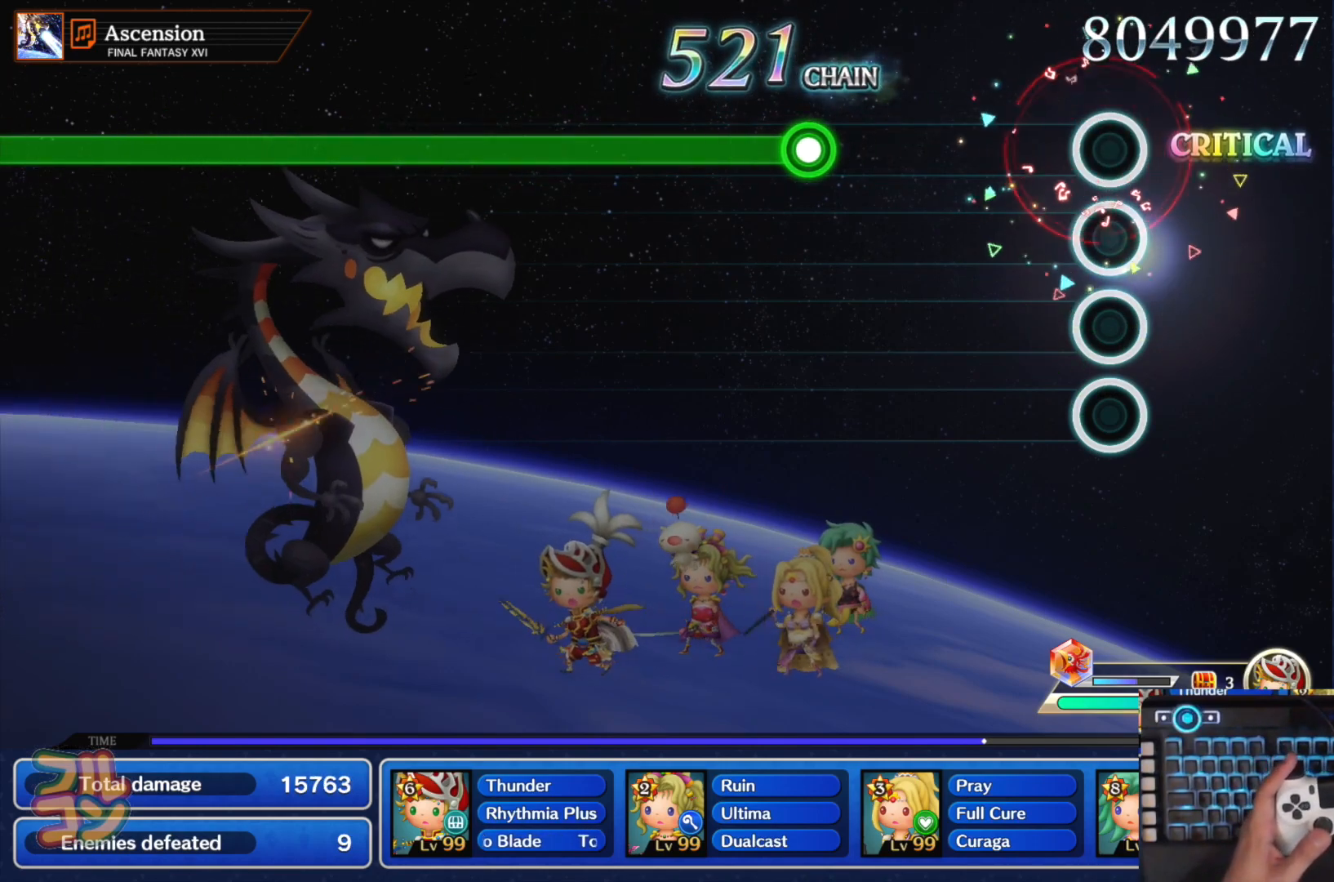
{"buttons": ["SQUARE"], "left_stick": "center", "right_stick": "center", "events": [[351, "SQUARE", "down"]]}
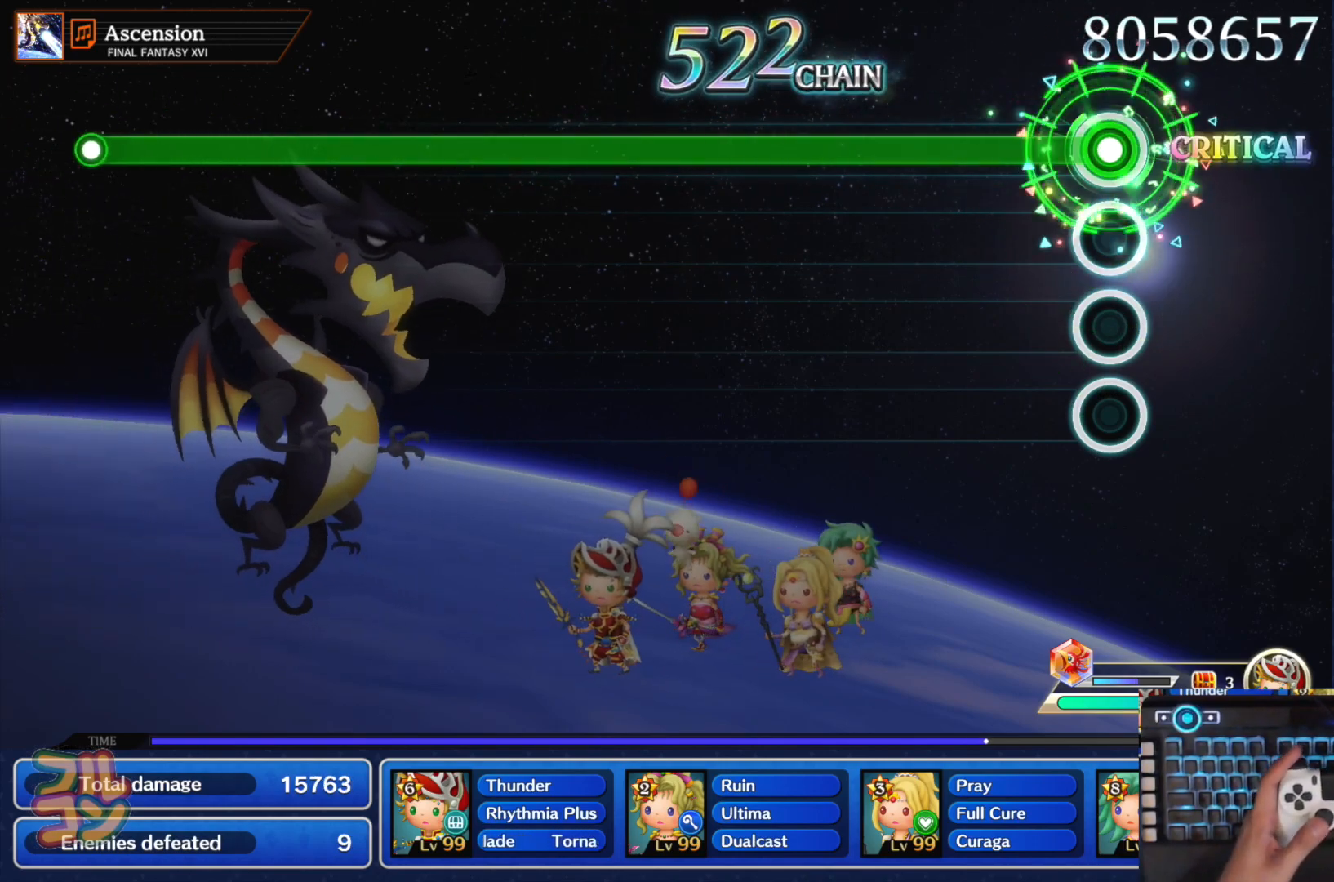
{"buttons": ["SQUARE"], "left_stick": "center", "right_stick": "center", "events": []}
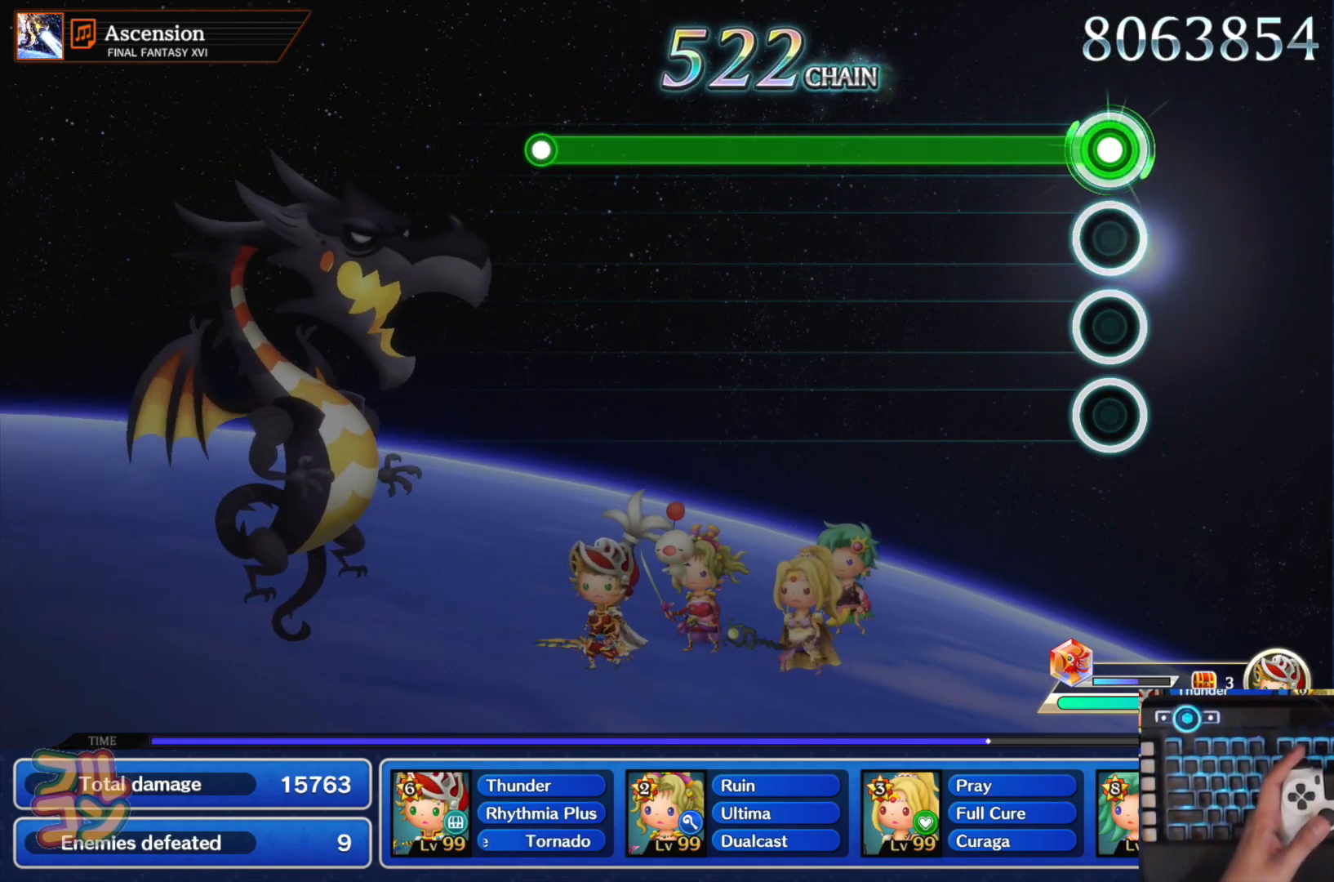
{"buttons": ["SQUARE"], "left_stick": "center", "right_stick": "center", "events": []}
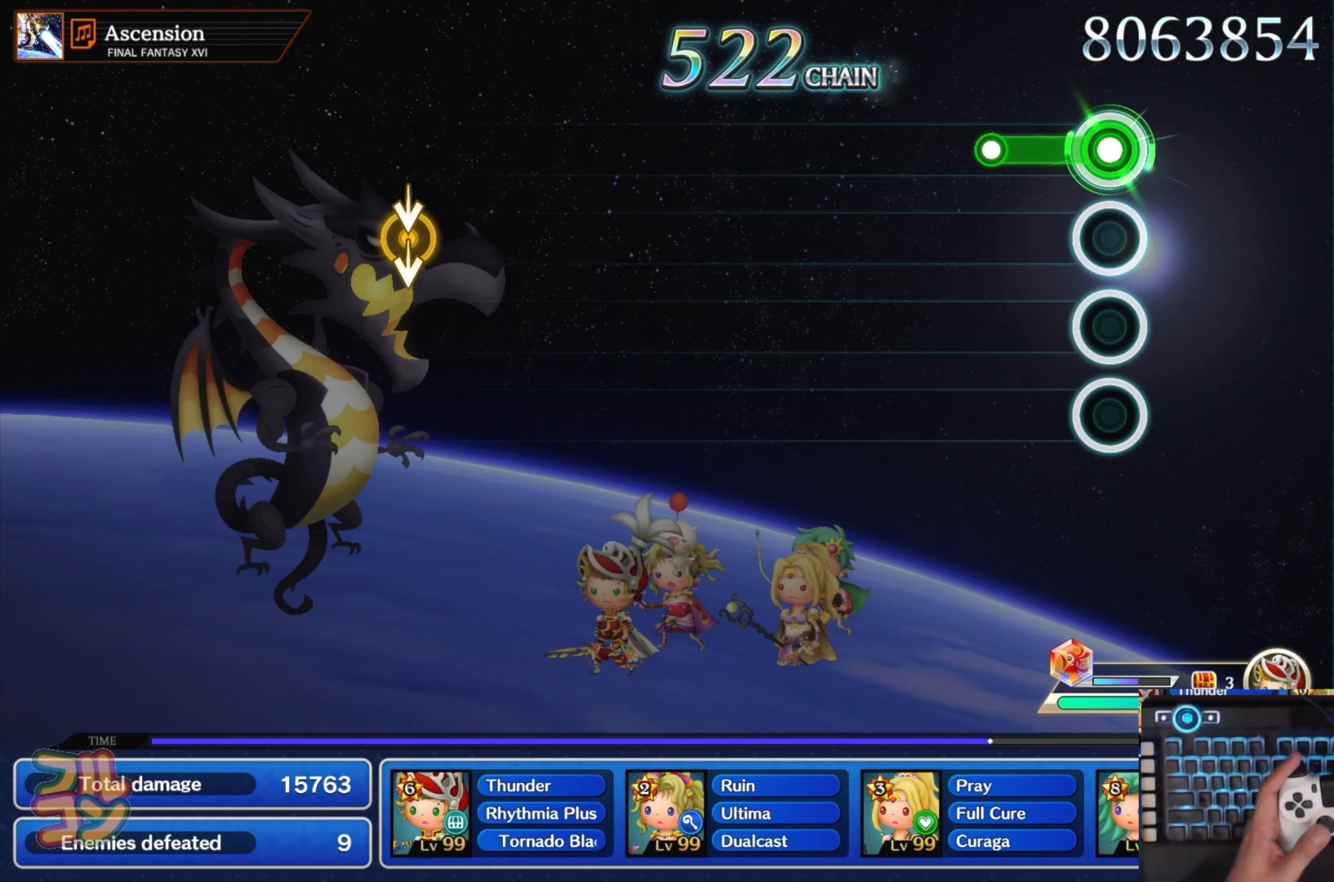
{"buttons": [], "left_stick": "center", "right_stick": "center", "events": [[133, "SQUARE", "up"]]}
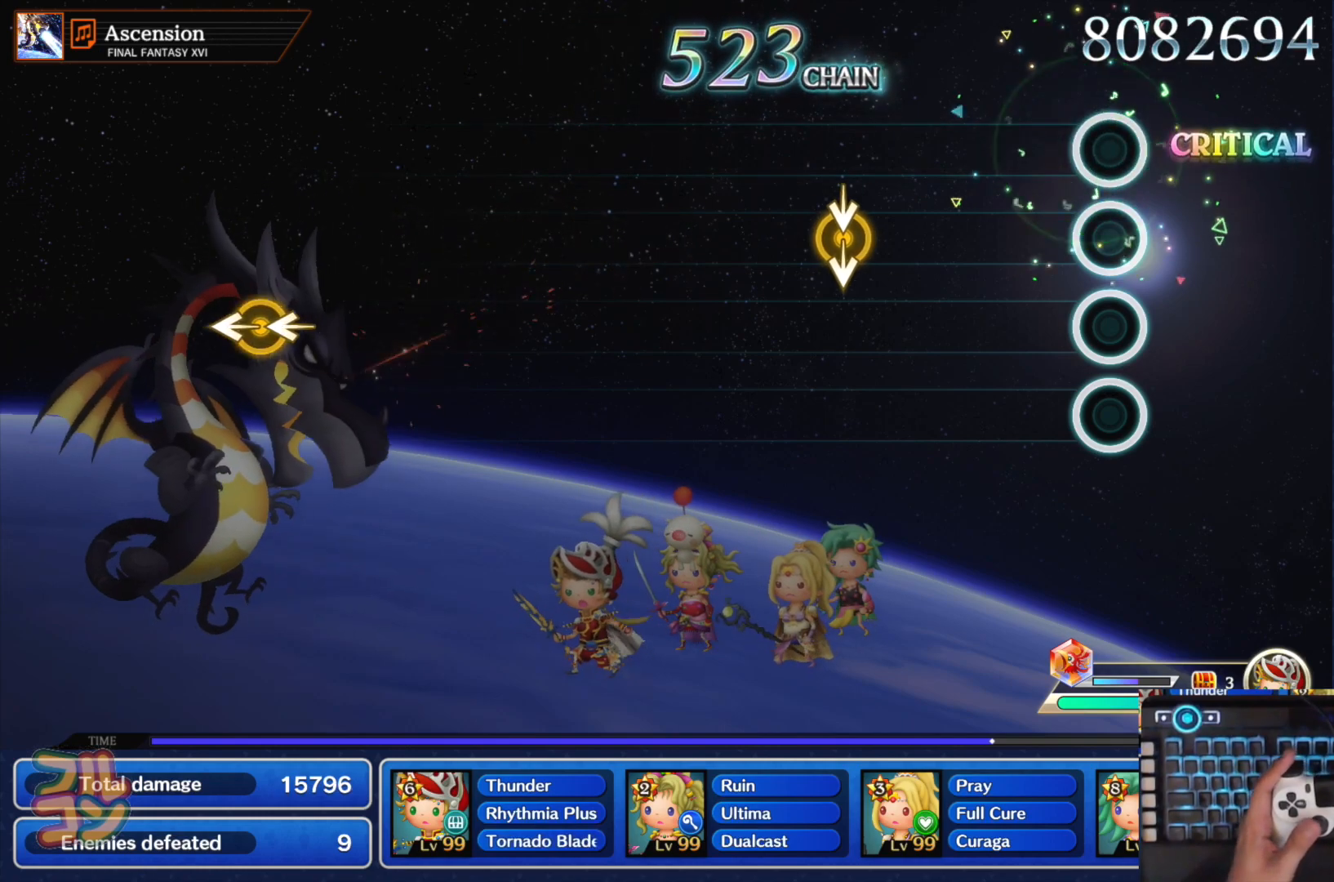
{"buttons": [], "left_stick": "center", "right_stick": "center", "events": []}
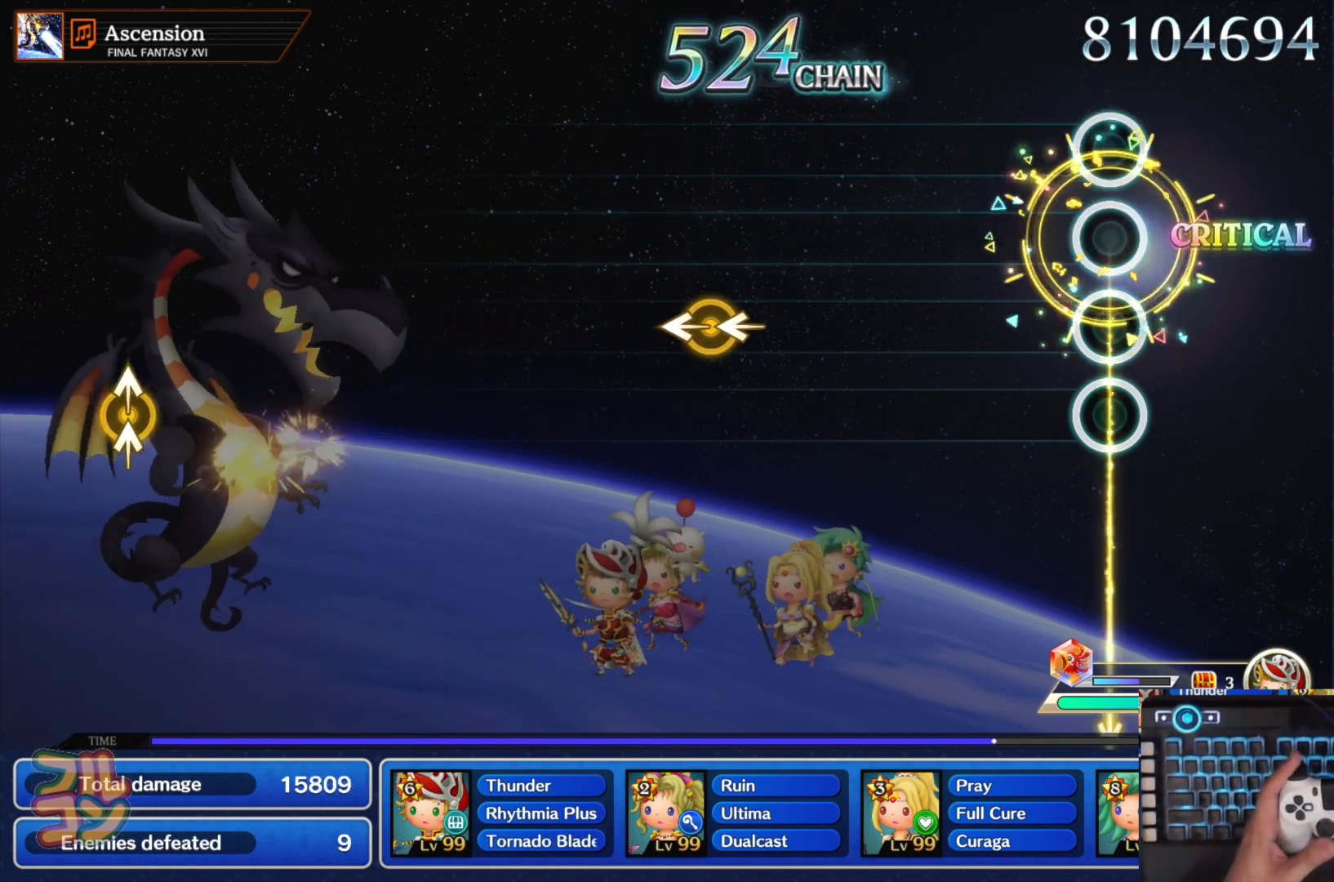
{"buttons": [], "left_stick": "left", "right_stick": "left", "events": [[450, "left_stick", "left"], [450, "right_stick", "left"]]}
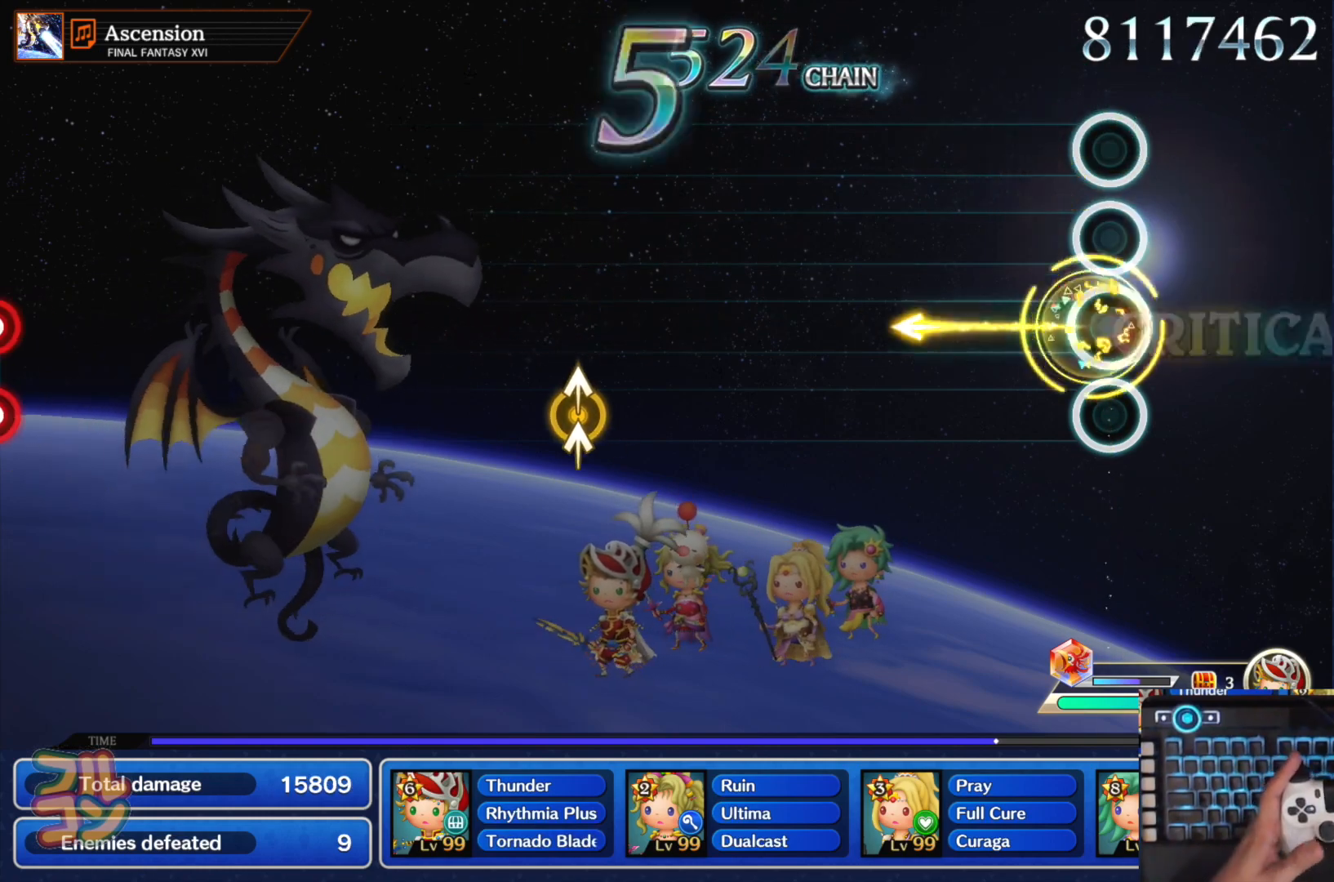
{"buttons": [], "left_stick": "center", "right_stick": "center", "events": [[50, "left_stick", "center"], [67, "right_stick", "center"]]}
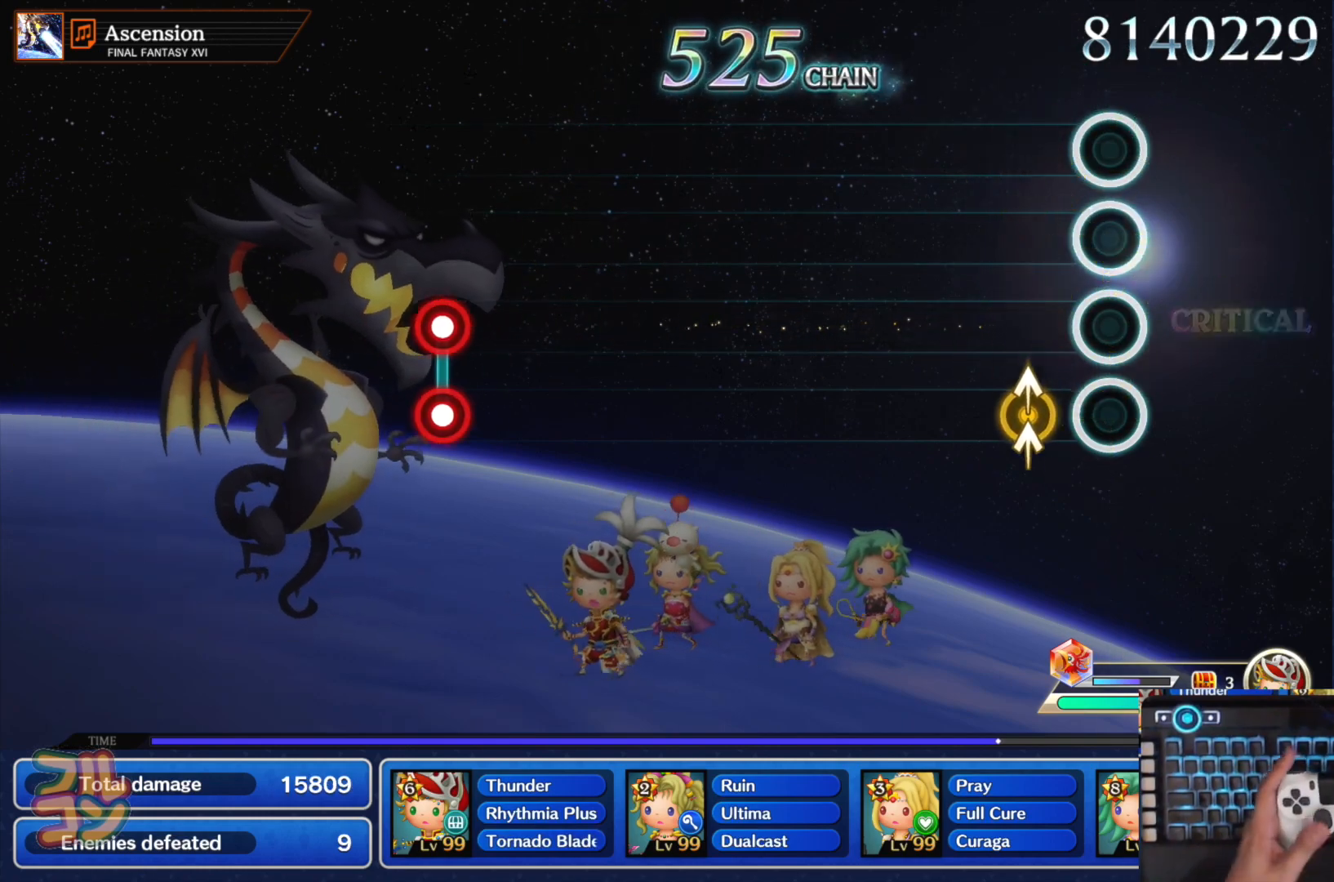
{"buttons": [], "left_stick": "center", "right_stick": "center", "events": [[67, "left_stick", "up"], [83, "right_stick", "up-left"], [183, "left_stick", "center"], [200, "right_stick", "center"]]}
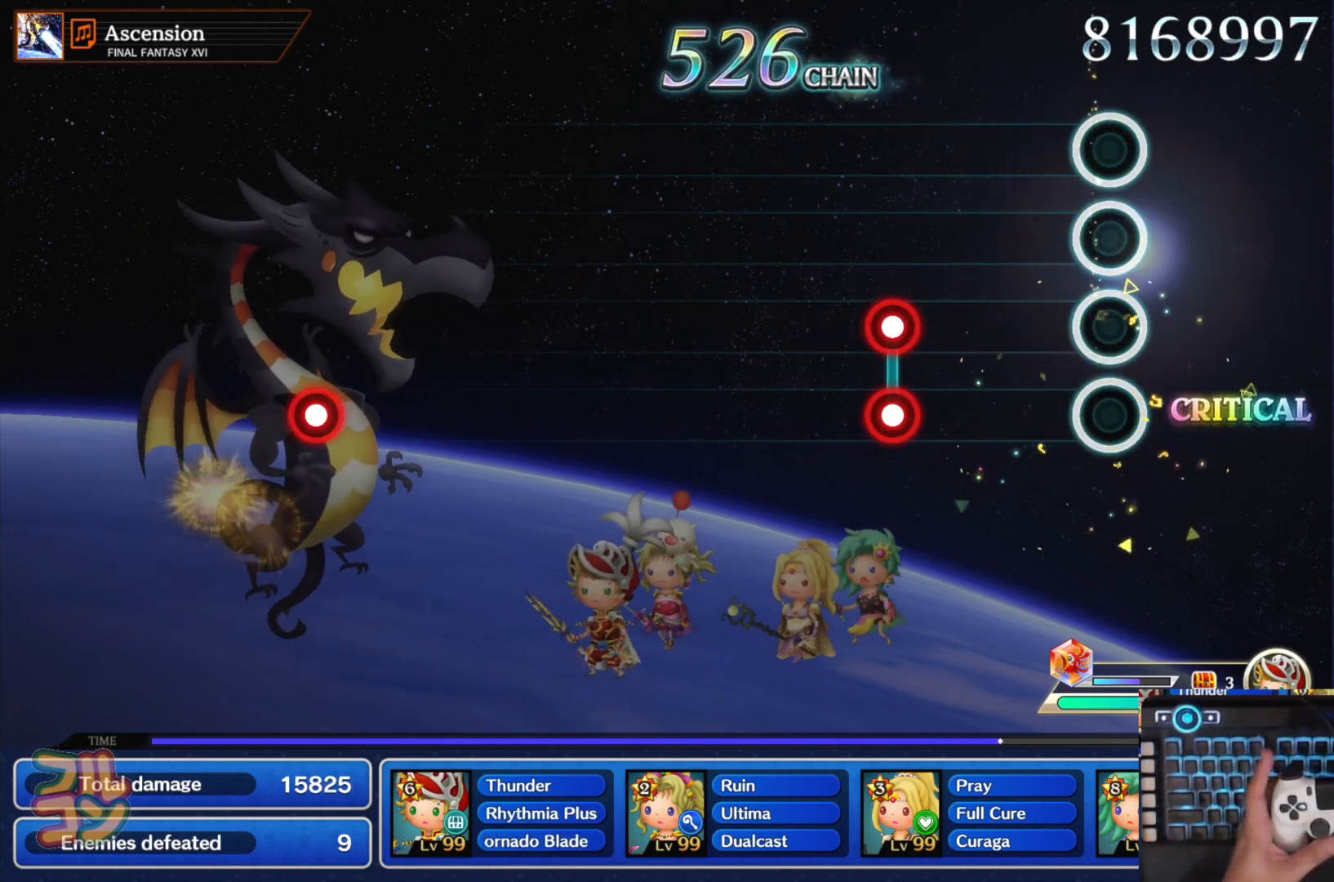
{"buttons": [], "left_stick": "center", "right_stick": "center", "events": [[251, "SQUARE", "down"], [267, "L1", "down"], [367, "SQUARE", "up"], [417, "L1", "up"]]}
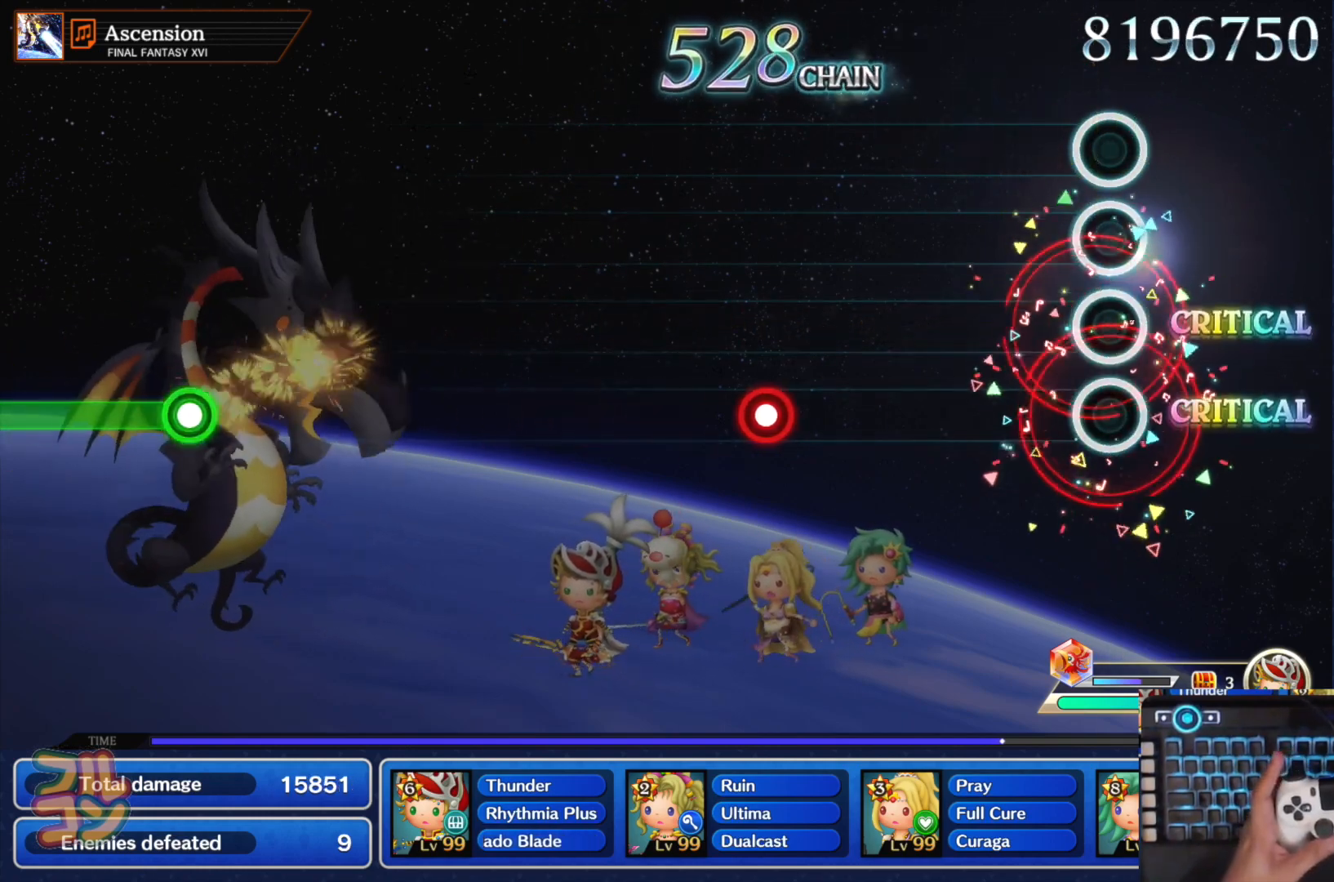
{"buttons": ["SQUARE"], "left_stick": "center", "right_stick": "center", "events": [[400, "SQUARE", "down"]]}
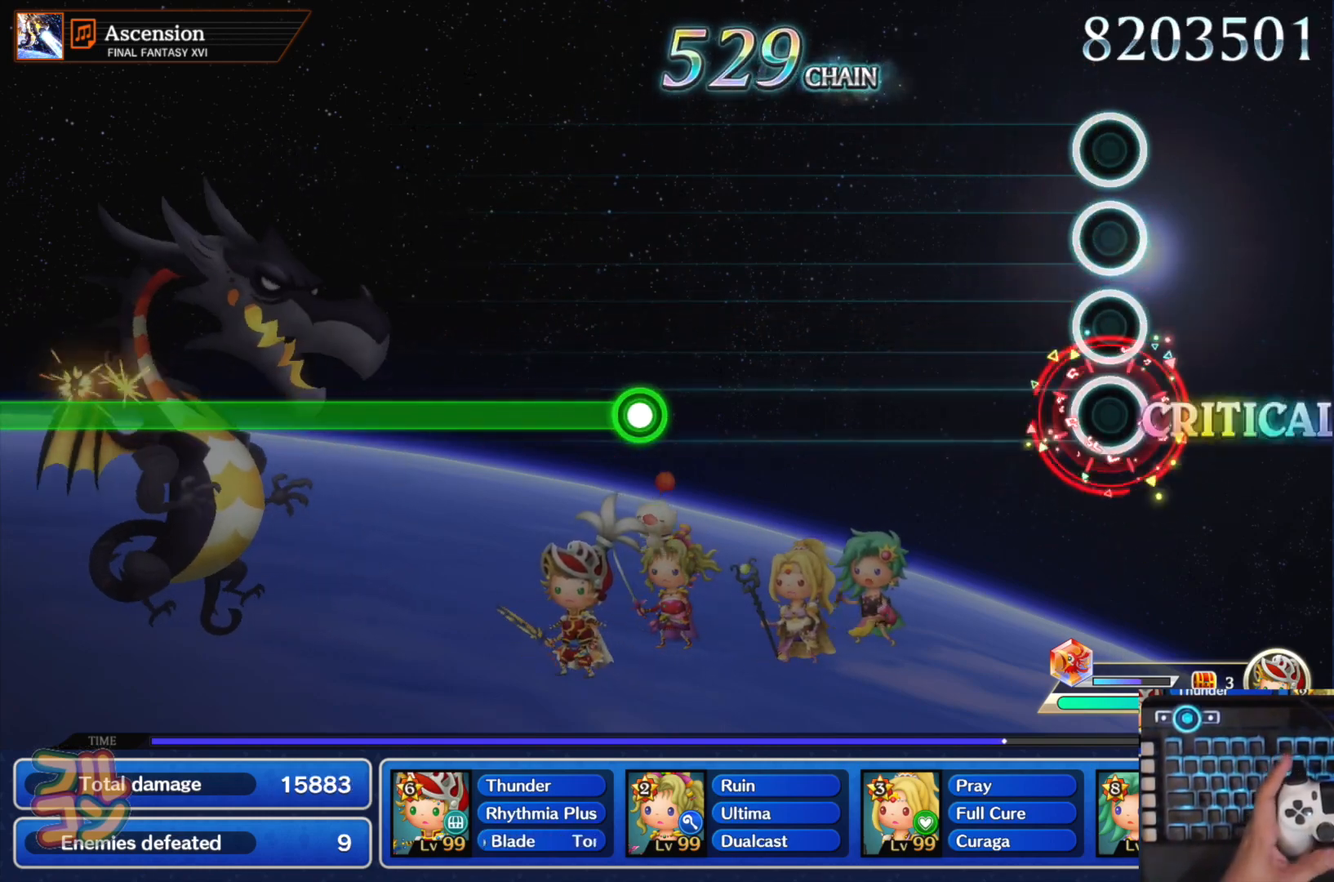
{"buttons": [], "left_stick": "center", "right_stick": "center", "events": [[17, "SQUARE", "up"]]}
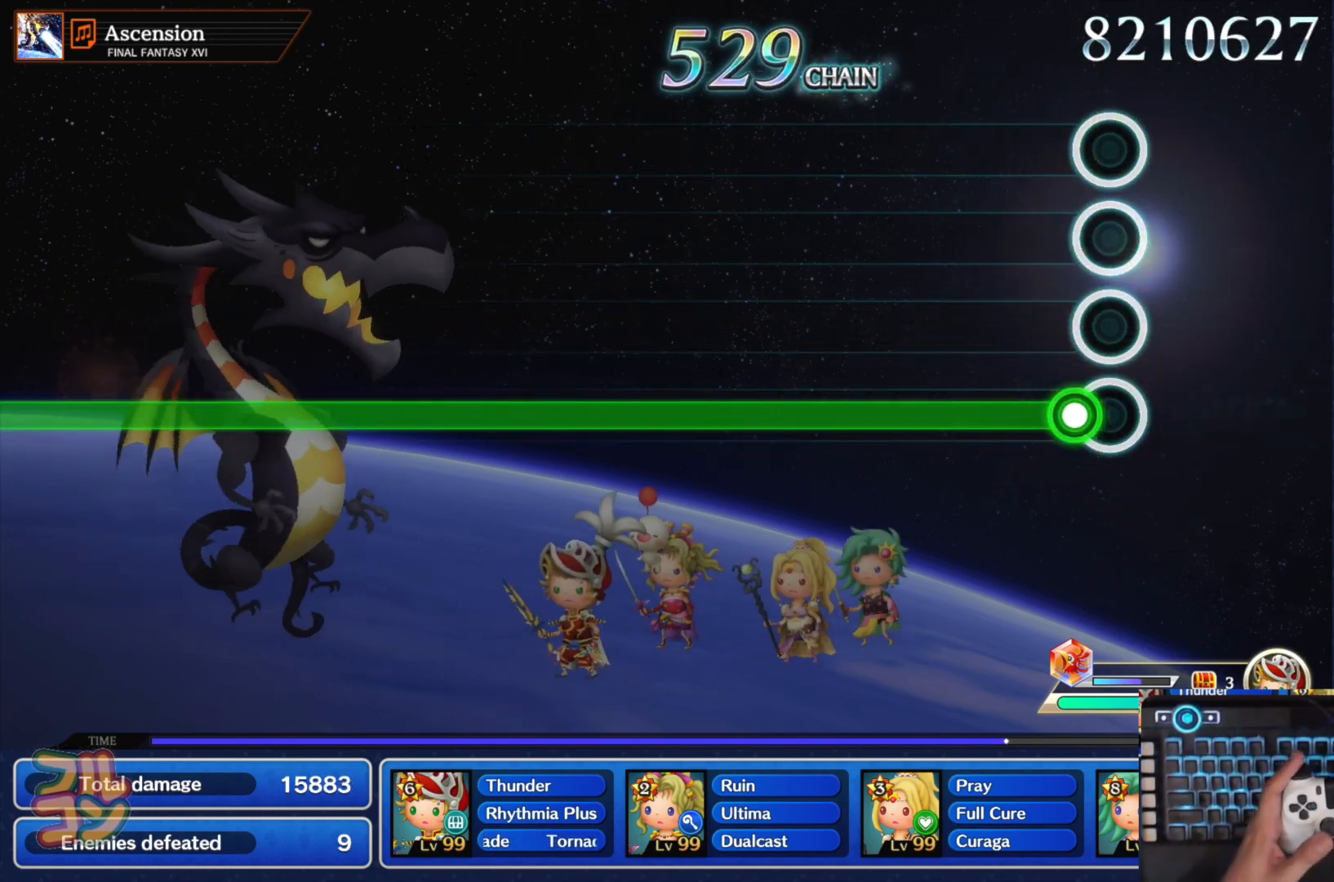
{"buttons": ["SQUARE"], "left_stick": "center", "right_stick": "center", "events": [[67, "SQUARE", "down"]]}
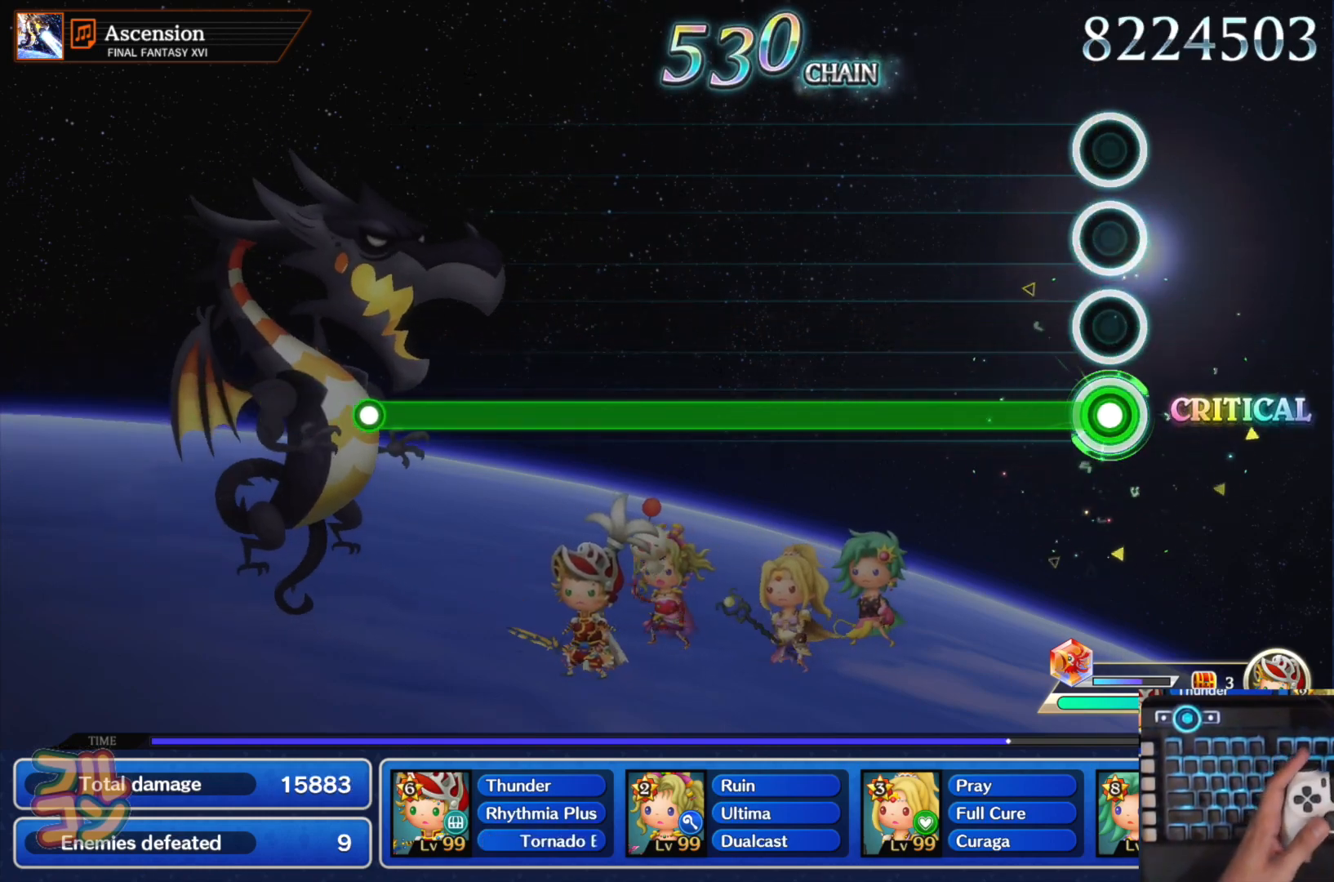
{"buttons": ["SQUARE"], "left_stick": "center", "right_stick": "center", "events": []}
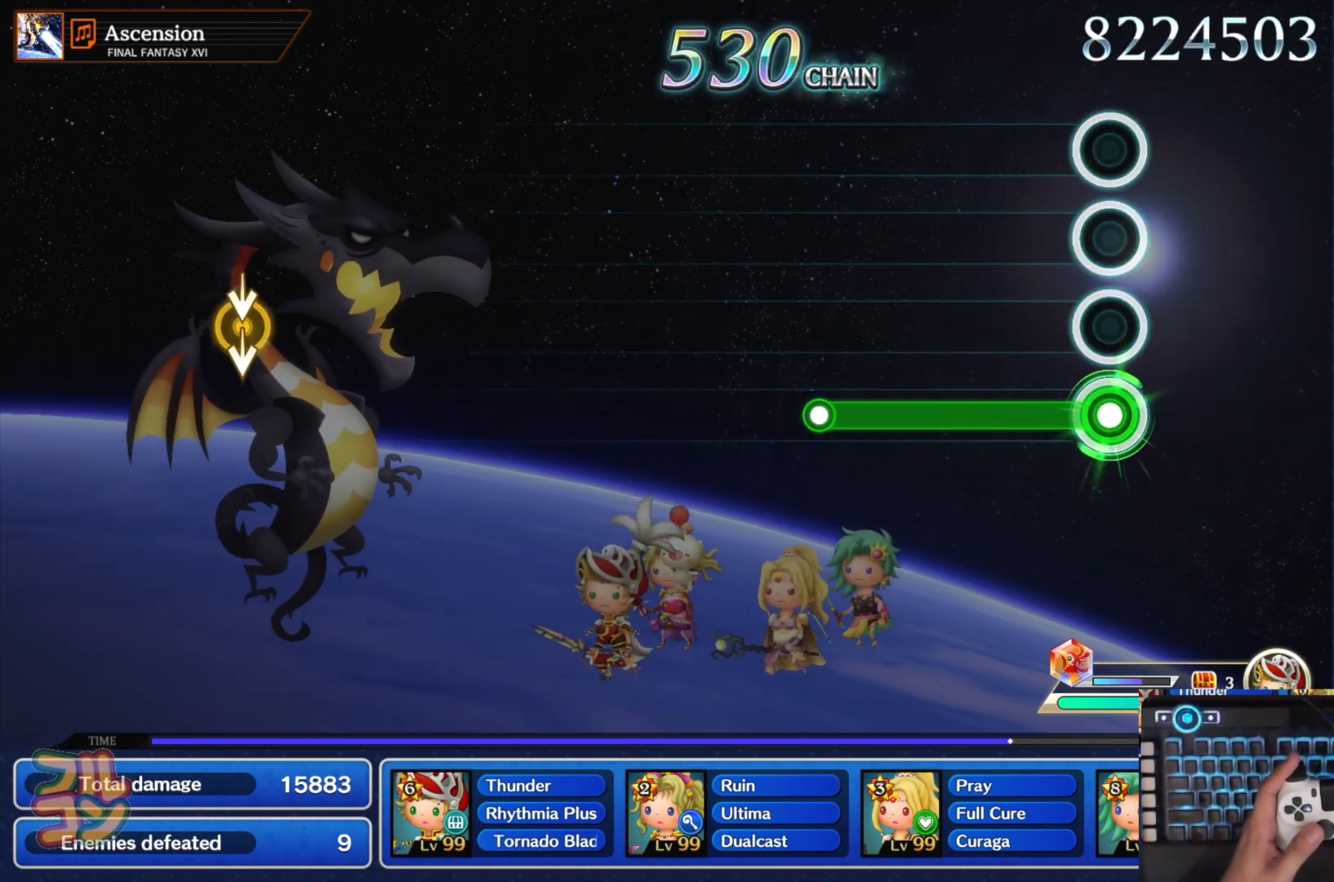
{"buttons": [], "left_stick": "center", "right_stick": "center", "events": [[334, "SQUARE", "up"]]}
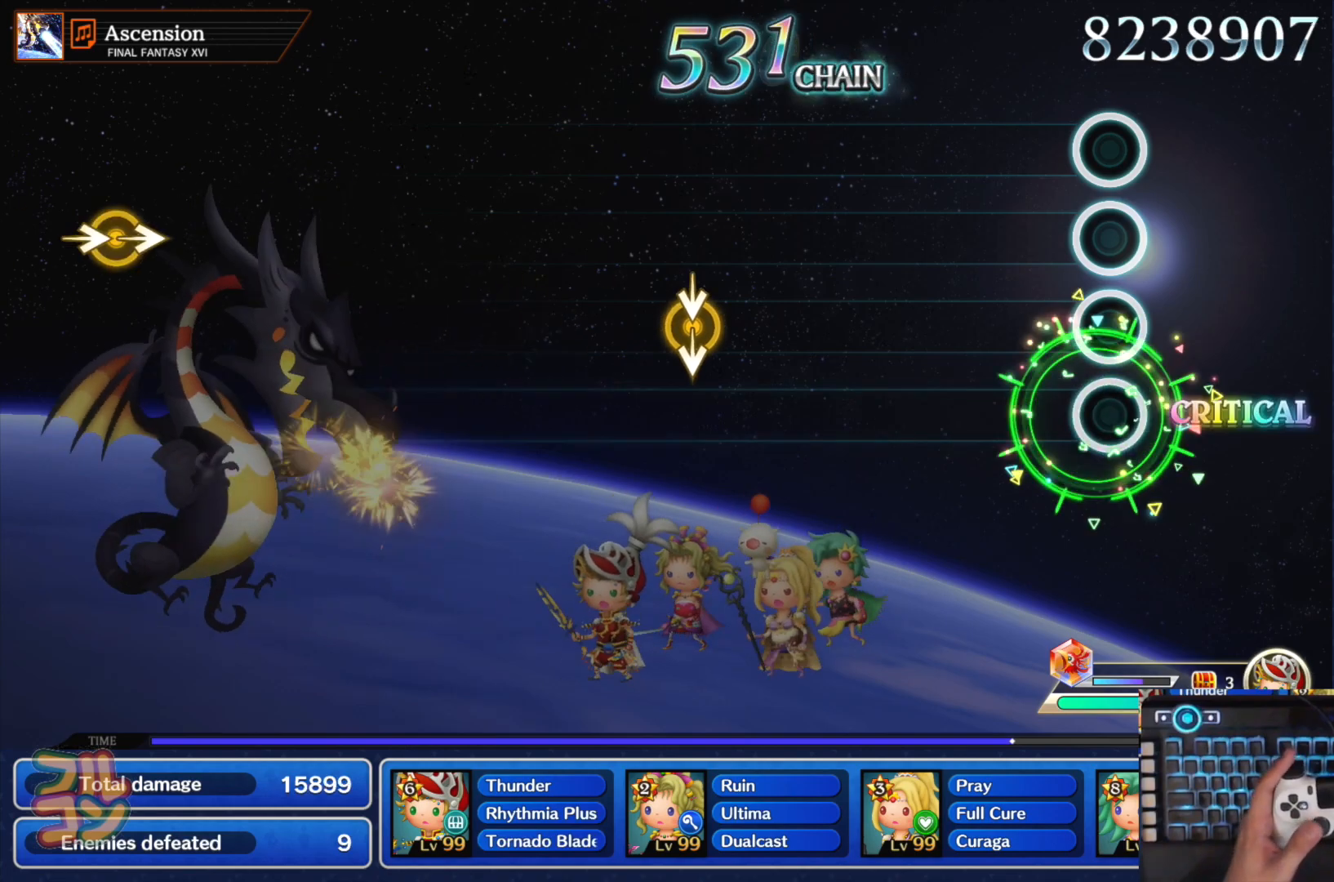
{"buttons": [], "left_stick": "center", "right_stick": "center", "events": []}
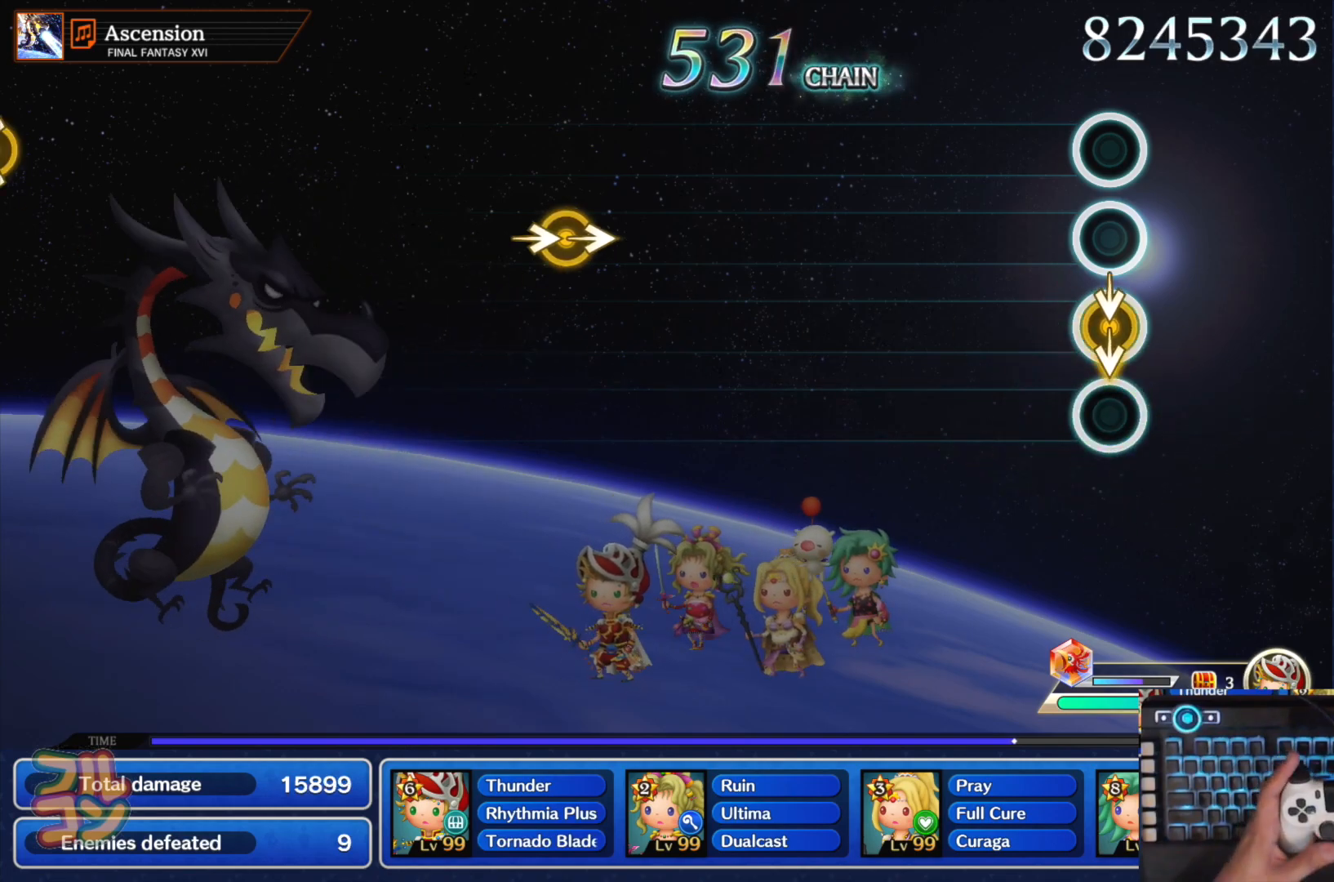
{"buttons": [], "left_stick": "center", "right_stick": "center", "events": []}
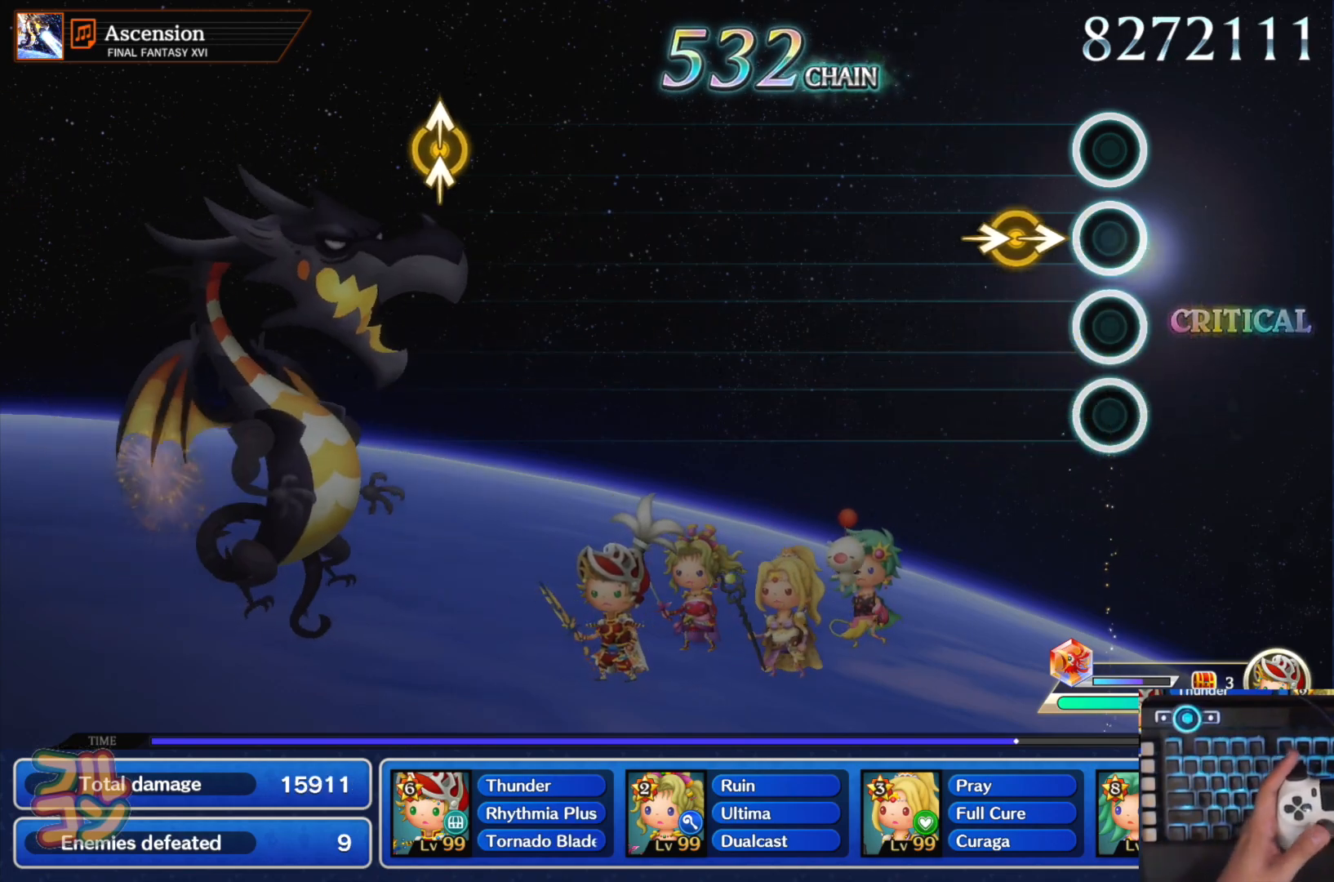
{"buttons": [], "left_stick": "center", "right_stick": "center", "events": [[116, "left_stick", "right"], [233, "left_stick", "center"]]}
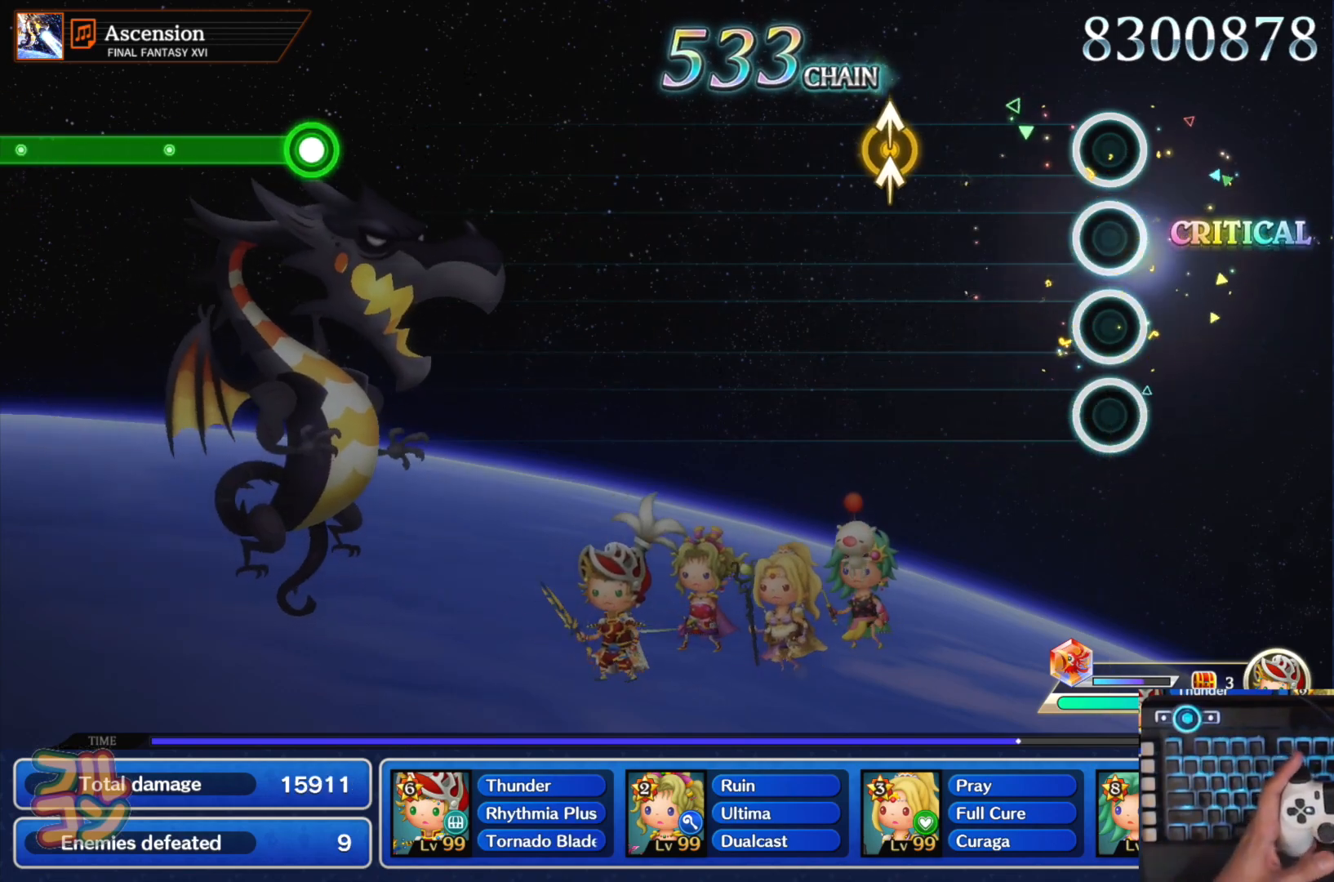
{"buttons": [], "left_stick": "center", "right_stick": "center", "events": [[234, "left_stick", "up"], [250, "right_stick", "up-left"], [350, "left_stick", "center"], [350, "right_stick", "center"]]}
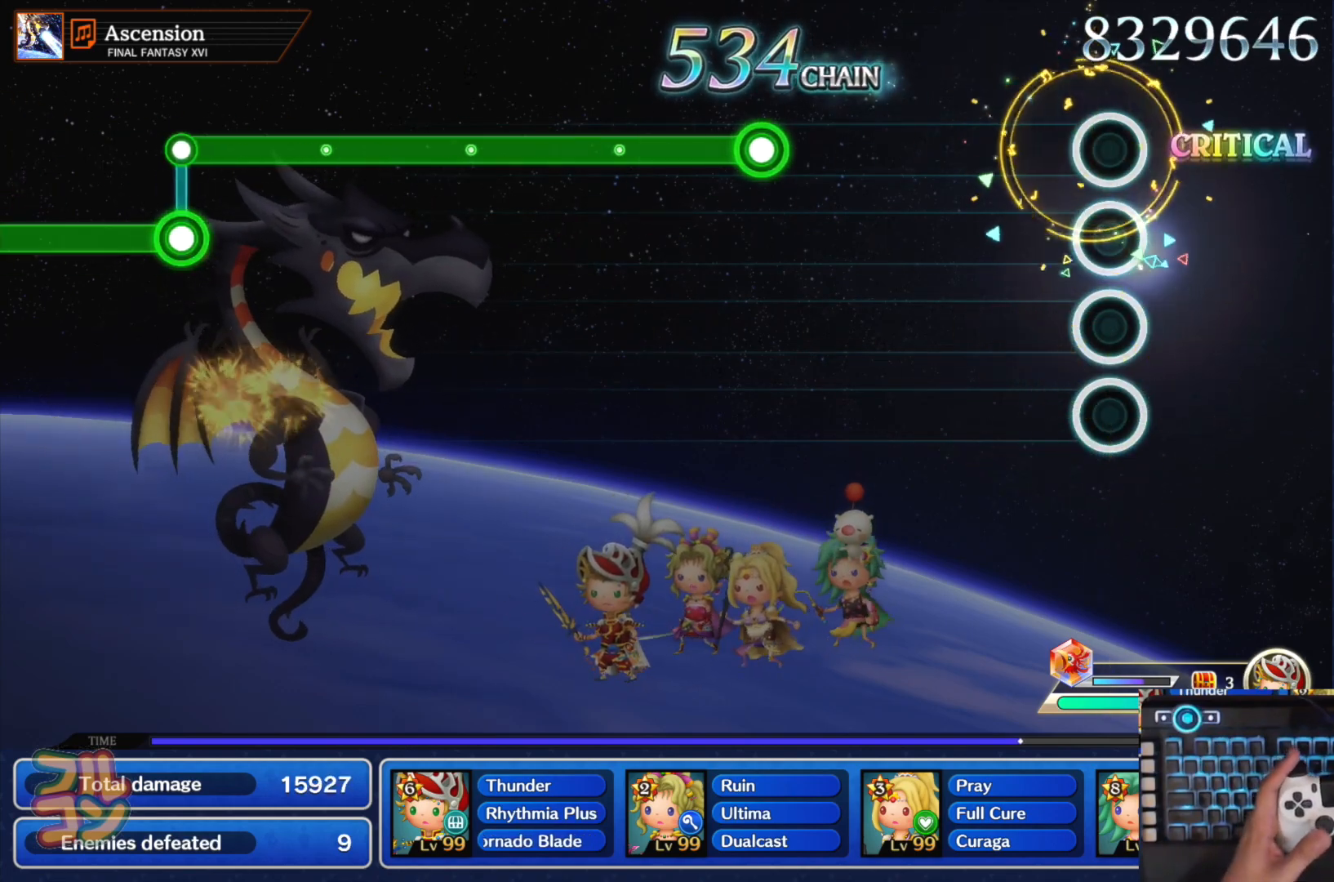
{"buttons": ["SQUARE"], "left_stick": "center", "right_stick": "center", "events": [[417, "SQUARE", "down"]]}
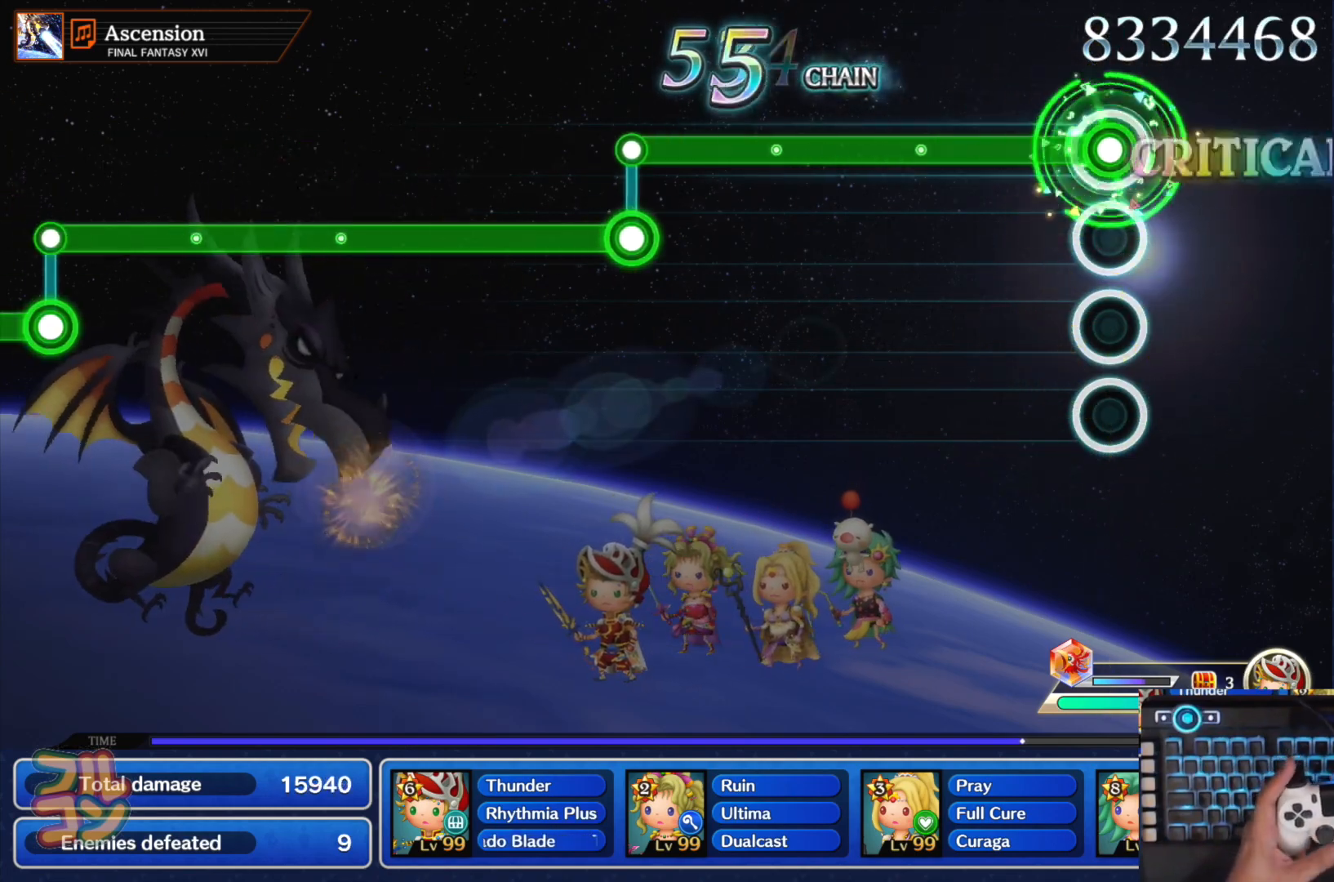
{"buttons": ["SQUARE"], "left_stick": "center", "right_stick": "center", "events": []}
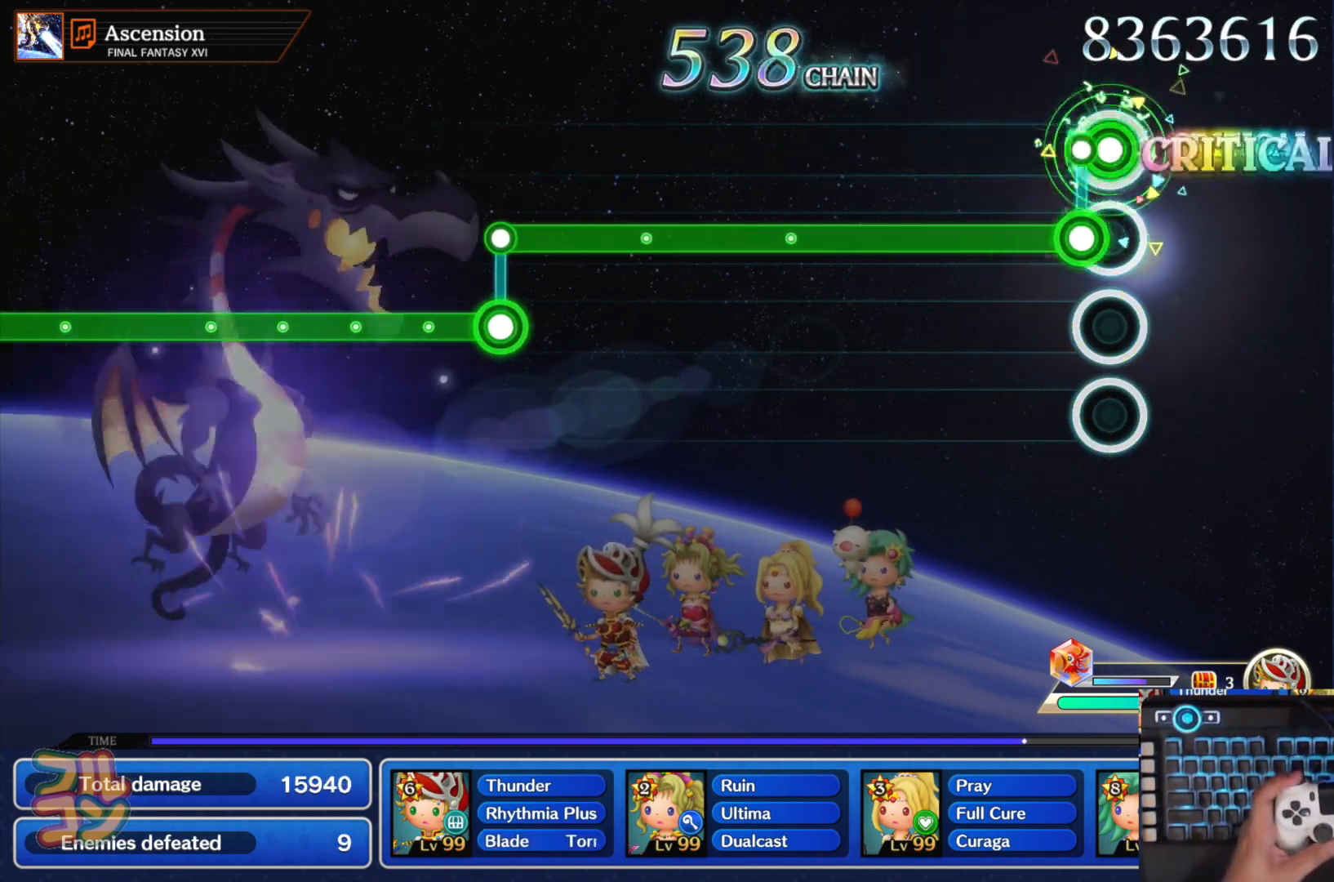
{"buttons": ["L1"], "left_stick": "center", "right_stick": "center", "events": [[50, "L1", "down"], [50, "SQUARE", "up"]]}
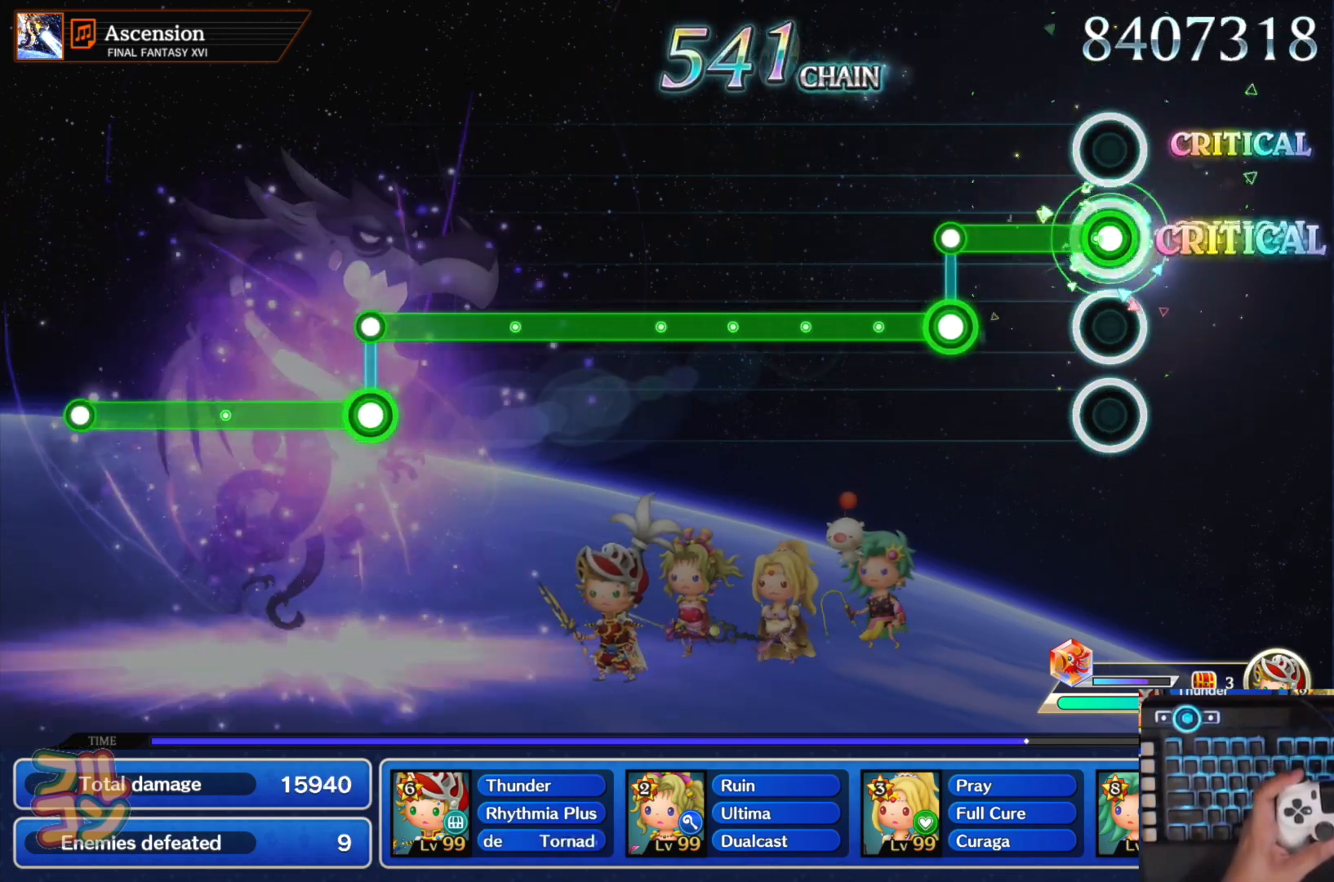
{"buttons": ["SQUARE"], "left_stick": "center", "right_stick": "center", "events": [[200, "L1", "up"], [200, "SQUARE", "down"]]}
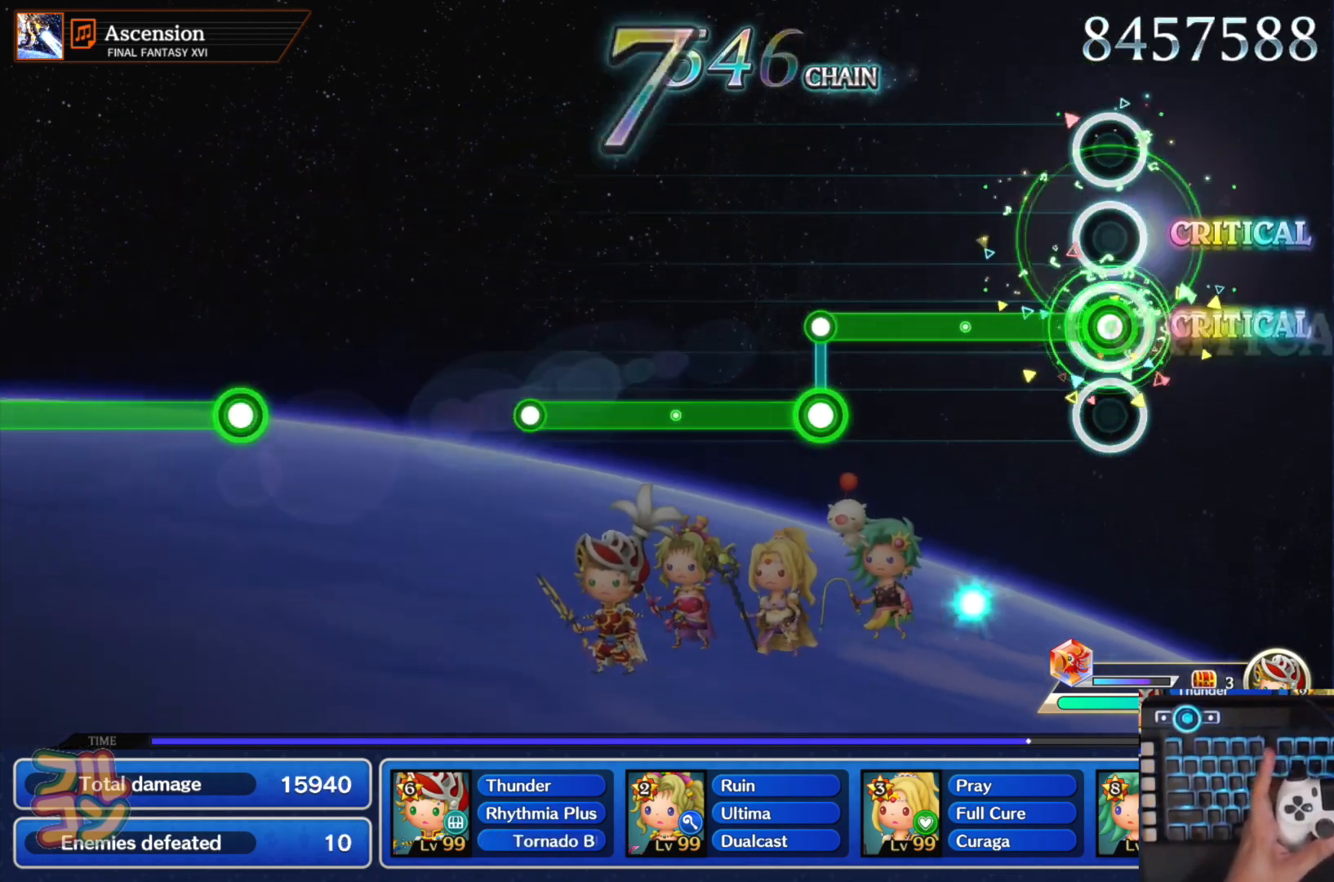
{"buttons": ["L1"], "left_stick": "center", "right_stick": "center", "events": [[333, "SQUARE", "up"], [350, "L1", "down"]]}
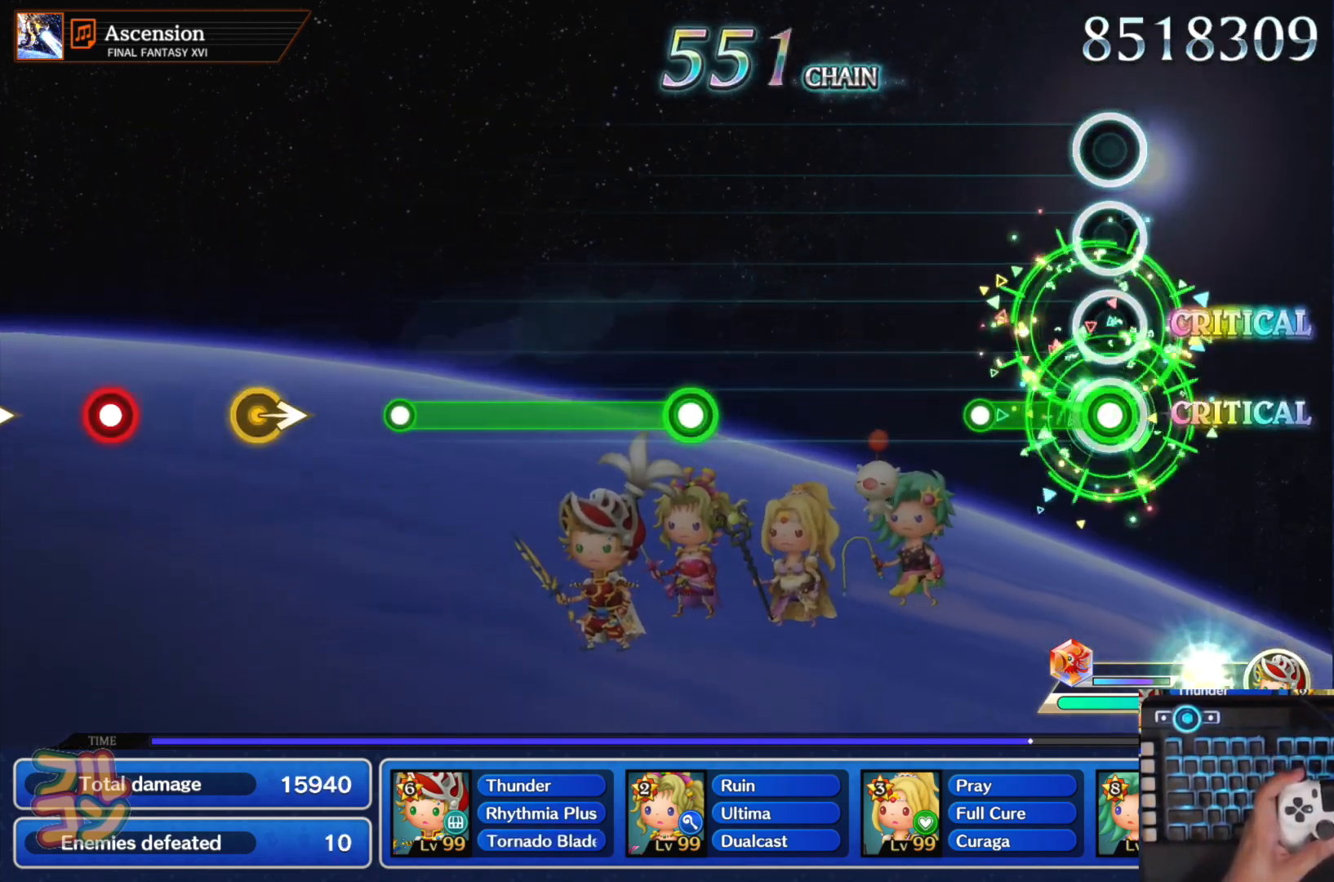
{"buttons": ["SQUARE"], "left_stick": "center", "right_stick": "center", "events": [[167, "L1", "up"], [501, "SQUARE", "down"]]}
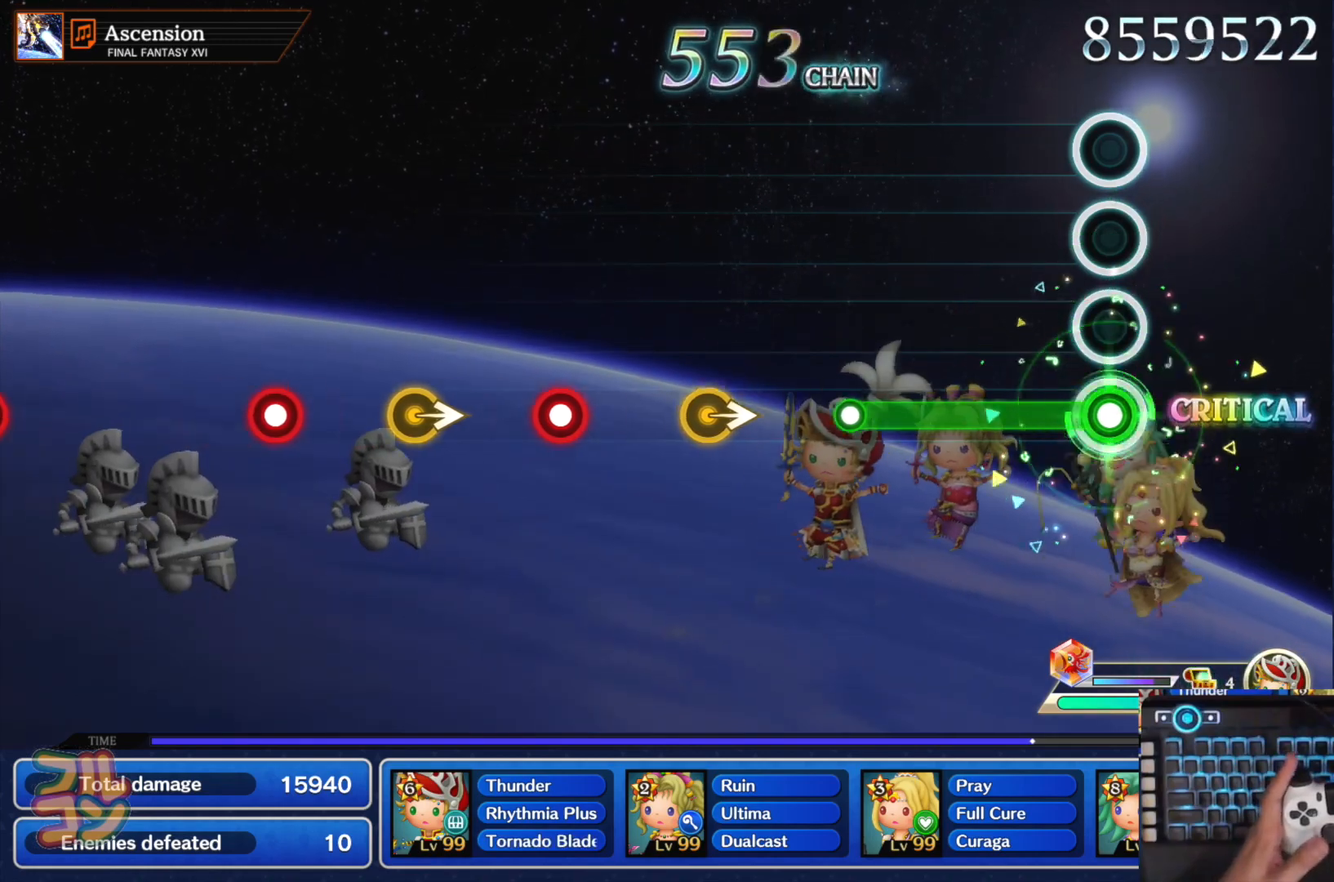
{"buttons": [], "left_stick": "right", "right_stick": "center", "events": [[300, "SQUARE", "up"], [467, "left_stick", "right"]]}
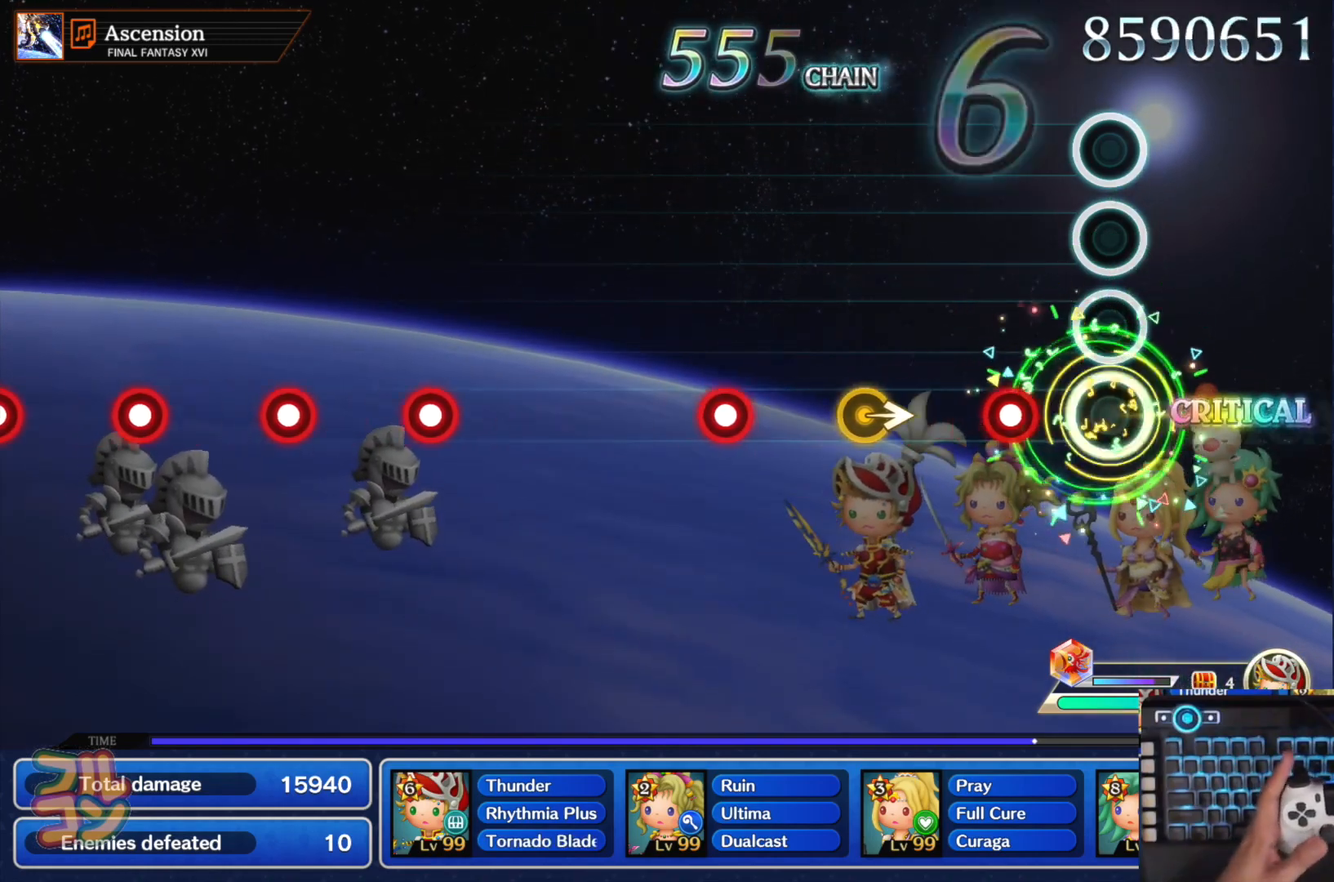
{"buttons": ["SQUARE"], "left_stick": "center", "right_stick": "center", "events": [[100, "left_stick", "center"], [117, "SQUARE", "down"], [217, "SQUARE", "up"], [267, "left_stick", "right"], [384, "left_stick", "center"], [434, "SQUARE", "down"]]}